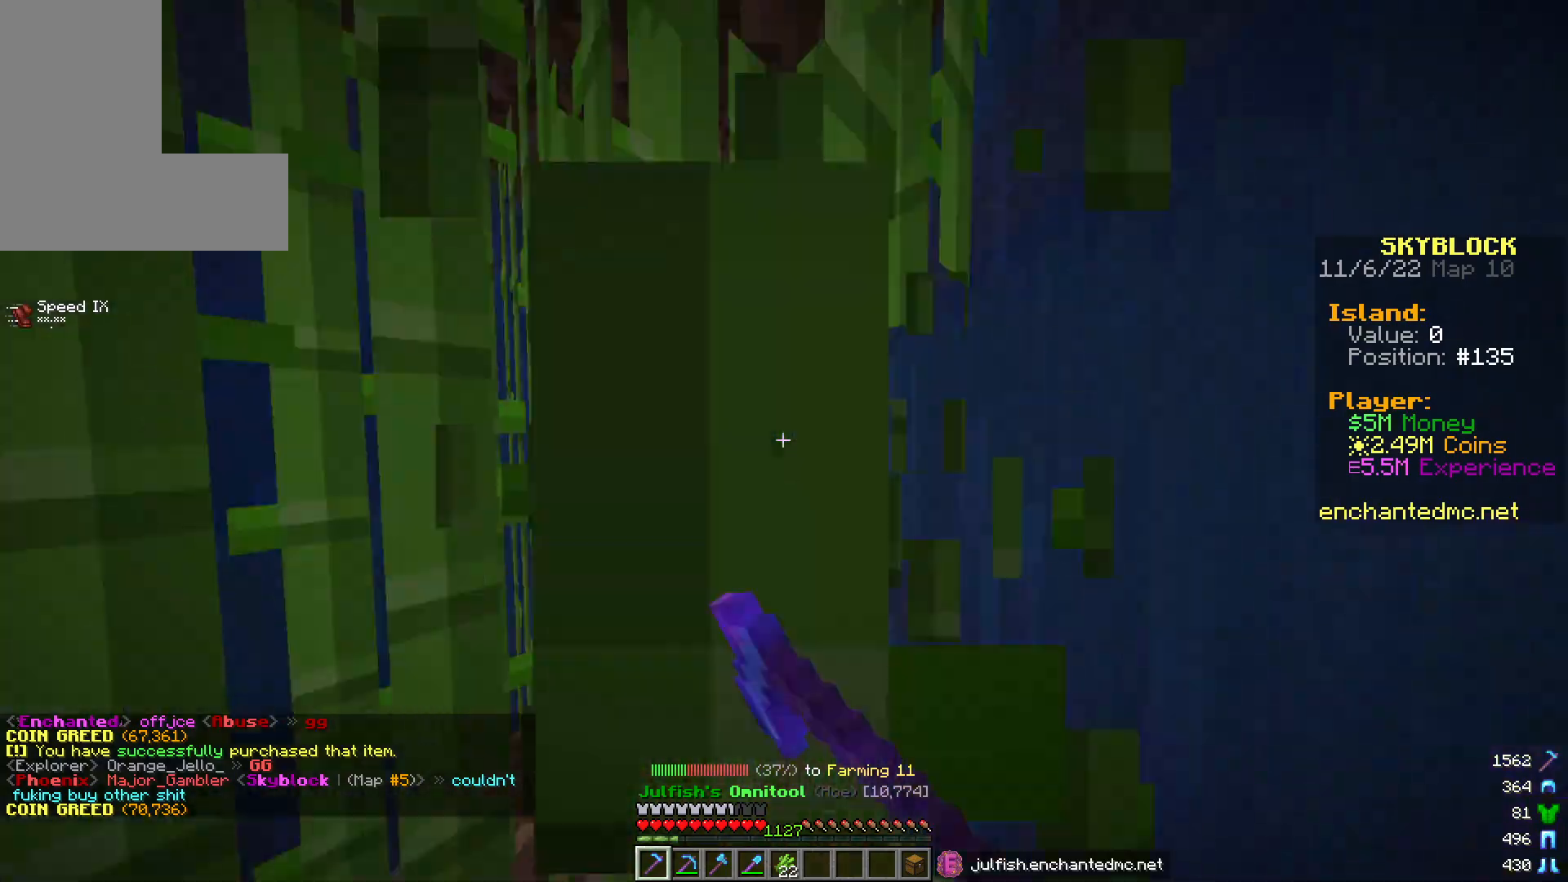
Gameplay with keyboard and mouse; each line is a JSON object with the keys and mouse buttons held at the frame after it. "events" lists presses ("down") and releases ("up") of "a", "d", "s", "w", "mouse_left" and "mouse_right" between this image and that frame as [ms after this image, input, new state], when the widget could be followed in between. "mouse_left", "mouse_right" = the "left", "right" buttons of the "mouse" list. No other keys are recorded. Fast repeated clicks can show as one long hold. Mouse movement is not recorded.
{"keys": ["w"], "mouse": ["left"], "events": [[300, "w", "up"], [383, "w", "down"]]}
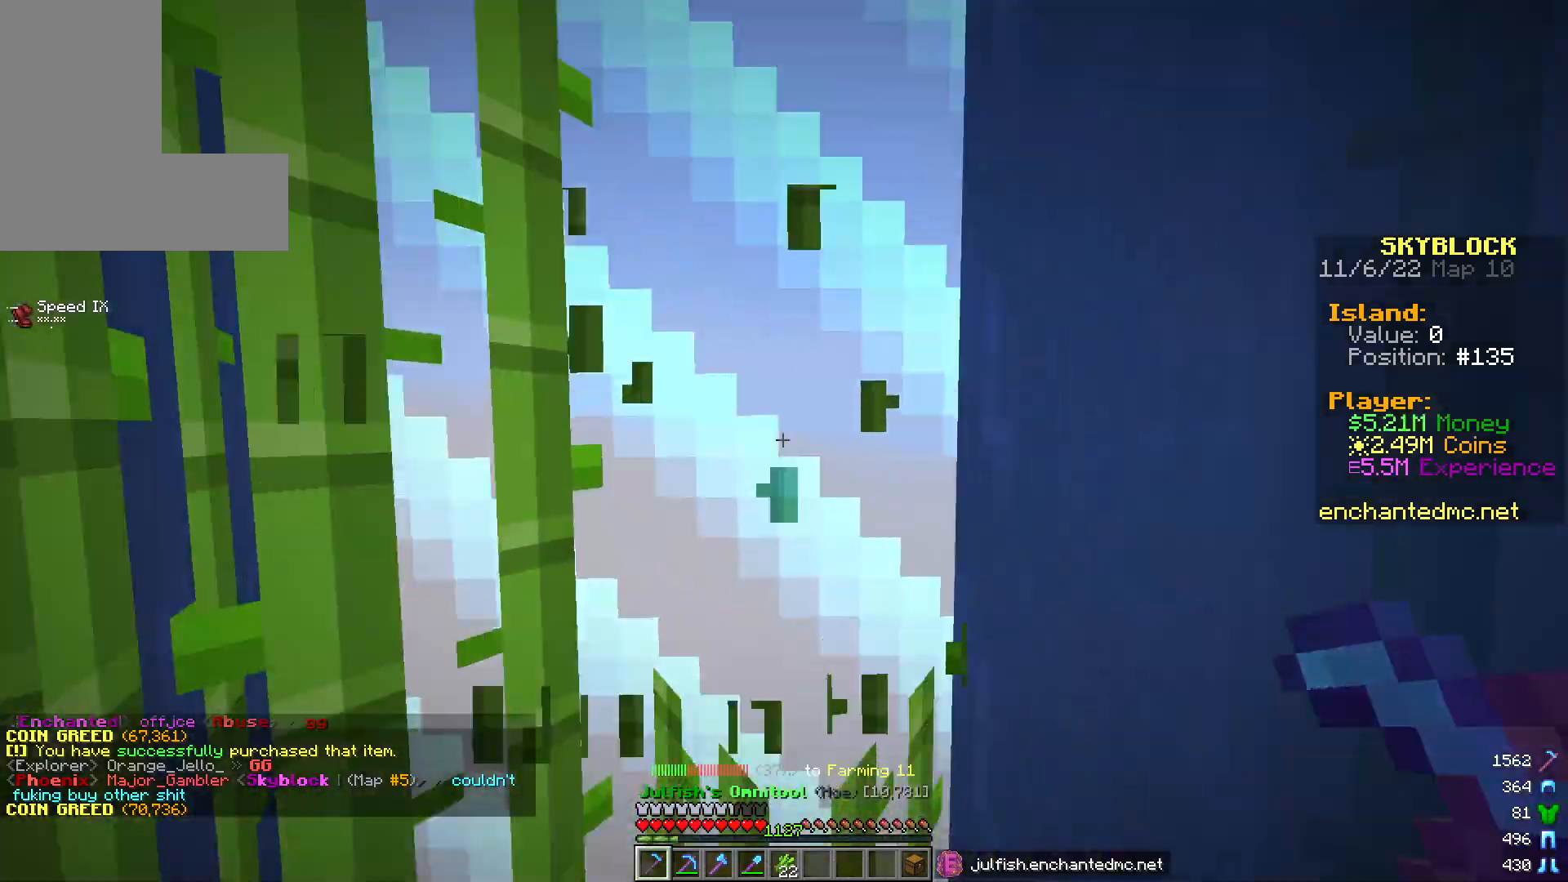
{"keys": ["d"], "mouse": [], "events": [[67, "mouse_left", "up"], [67, "w", "up"], [467, "d", "down"]]}
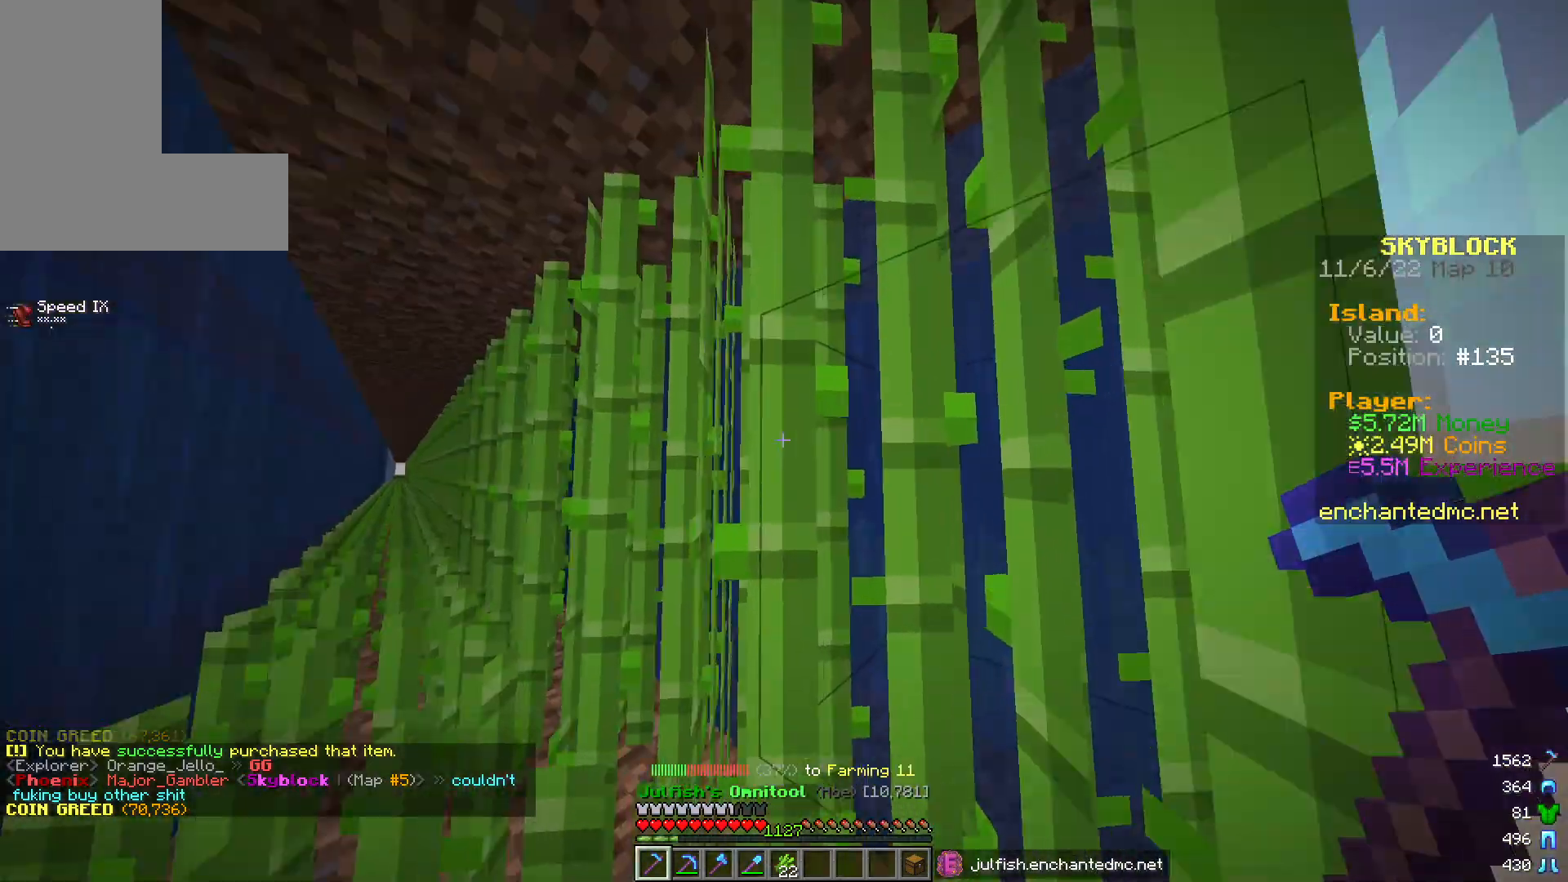
{"keys": ["w"], "mouse": ["left"], "events": [[100, "d", "up"], [350, "mouse_left", "down"], [433, "w", "down"]]}
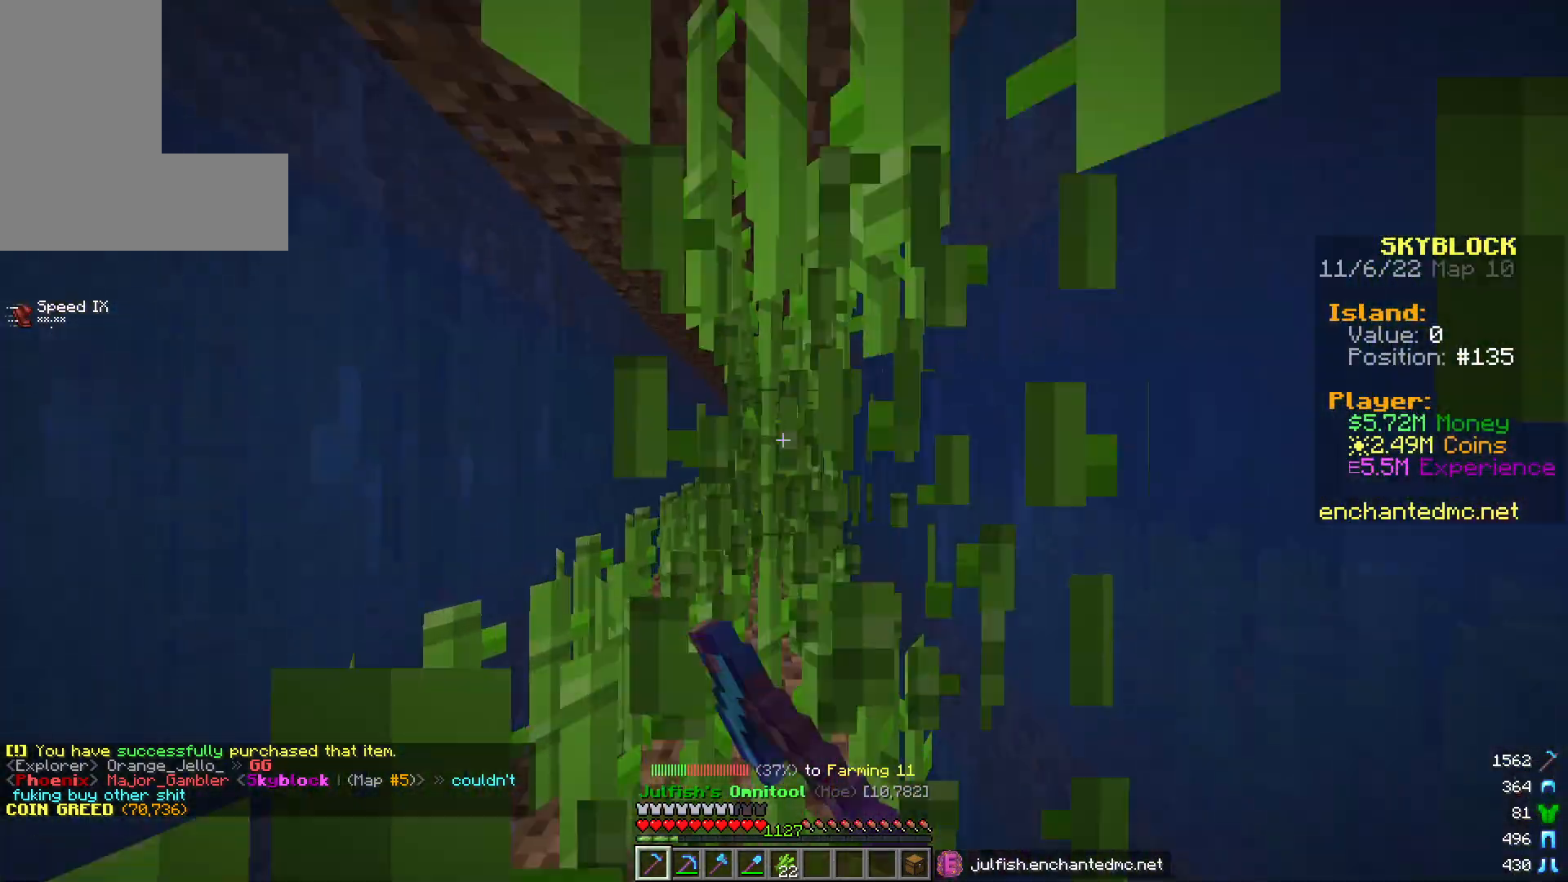
{"keys": ["w"], "mouse": ["left"], "events": []}
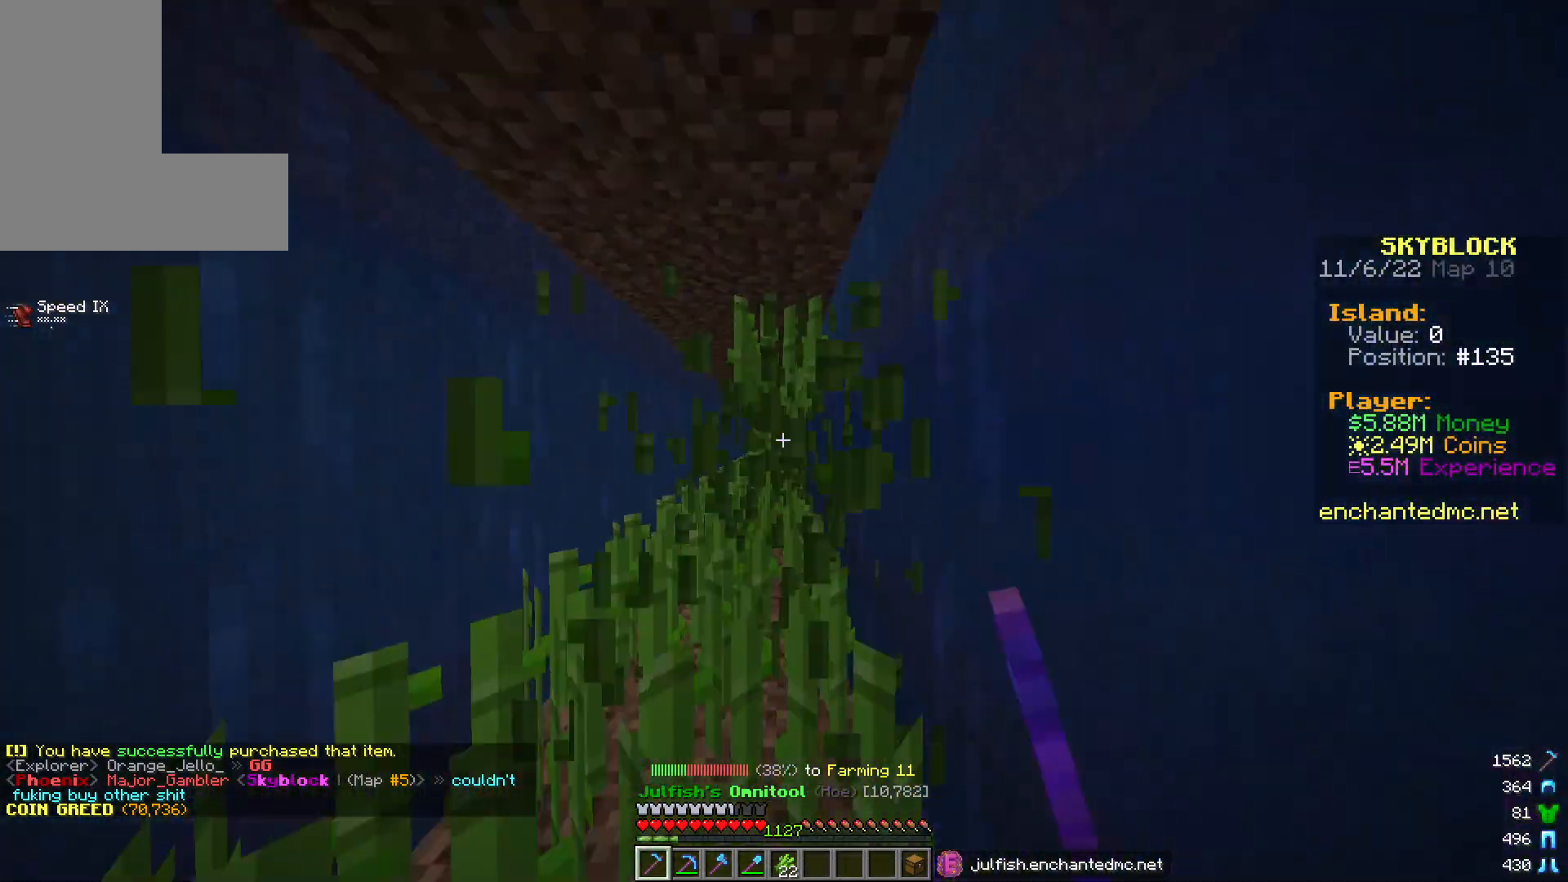
{"keys": ["w"], "mouse": ["left"], "events": []}
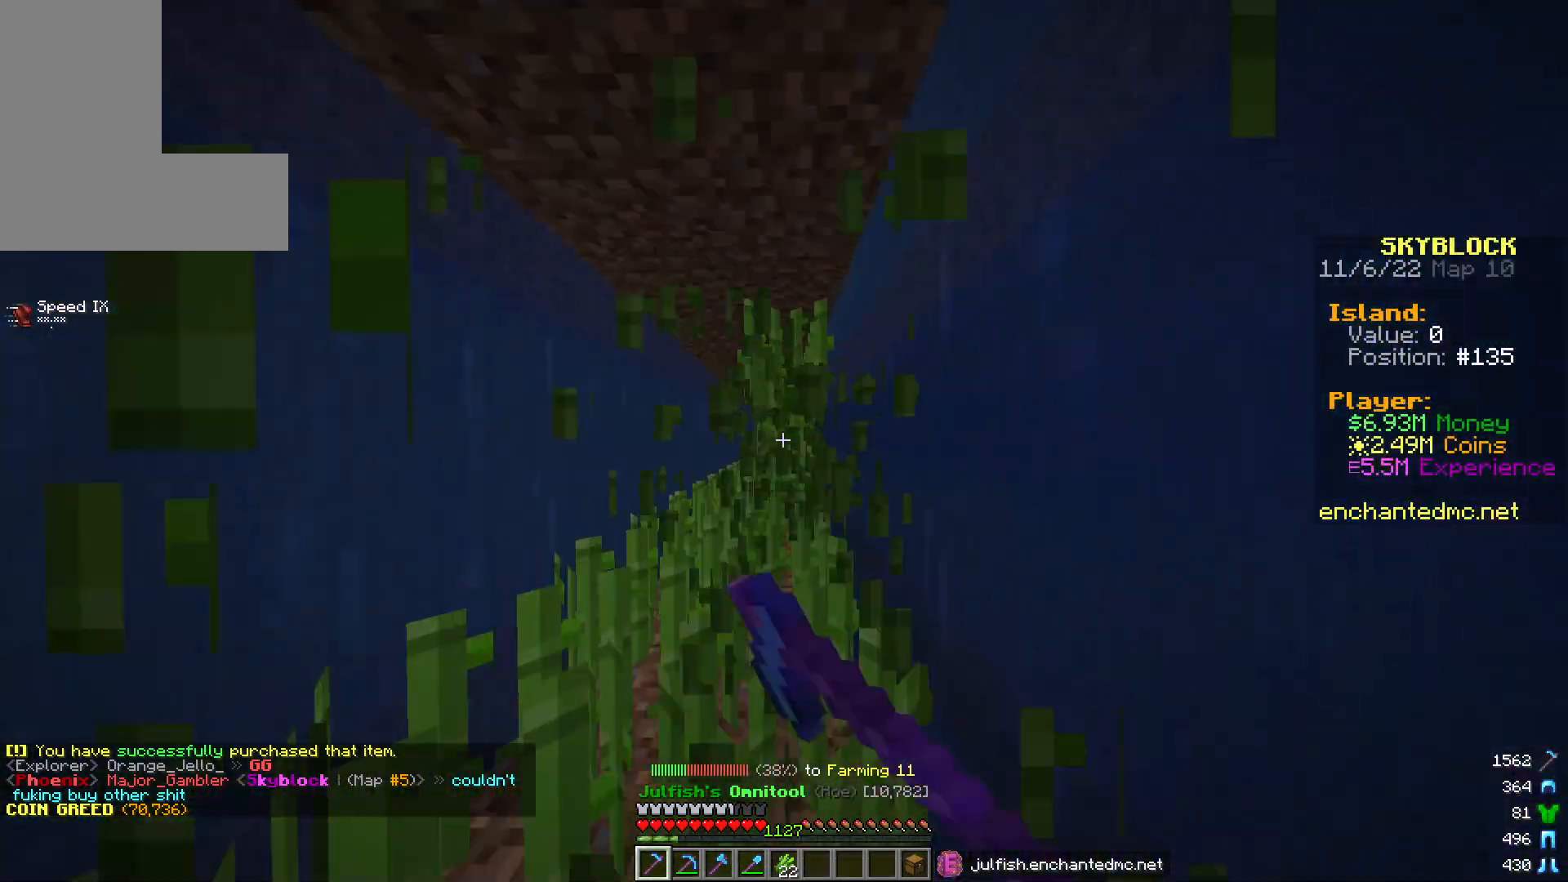
{"keys": ["w"], "mouse": ["left"], "events": []}
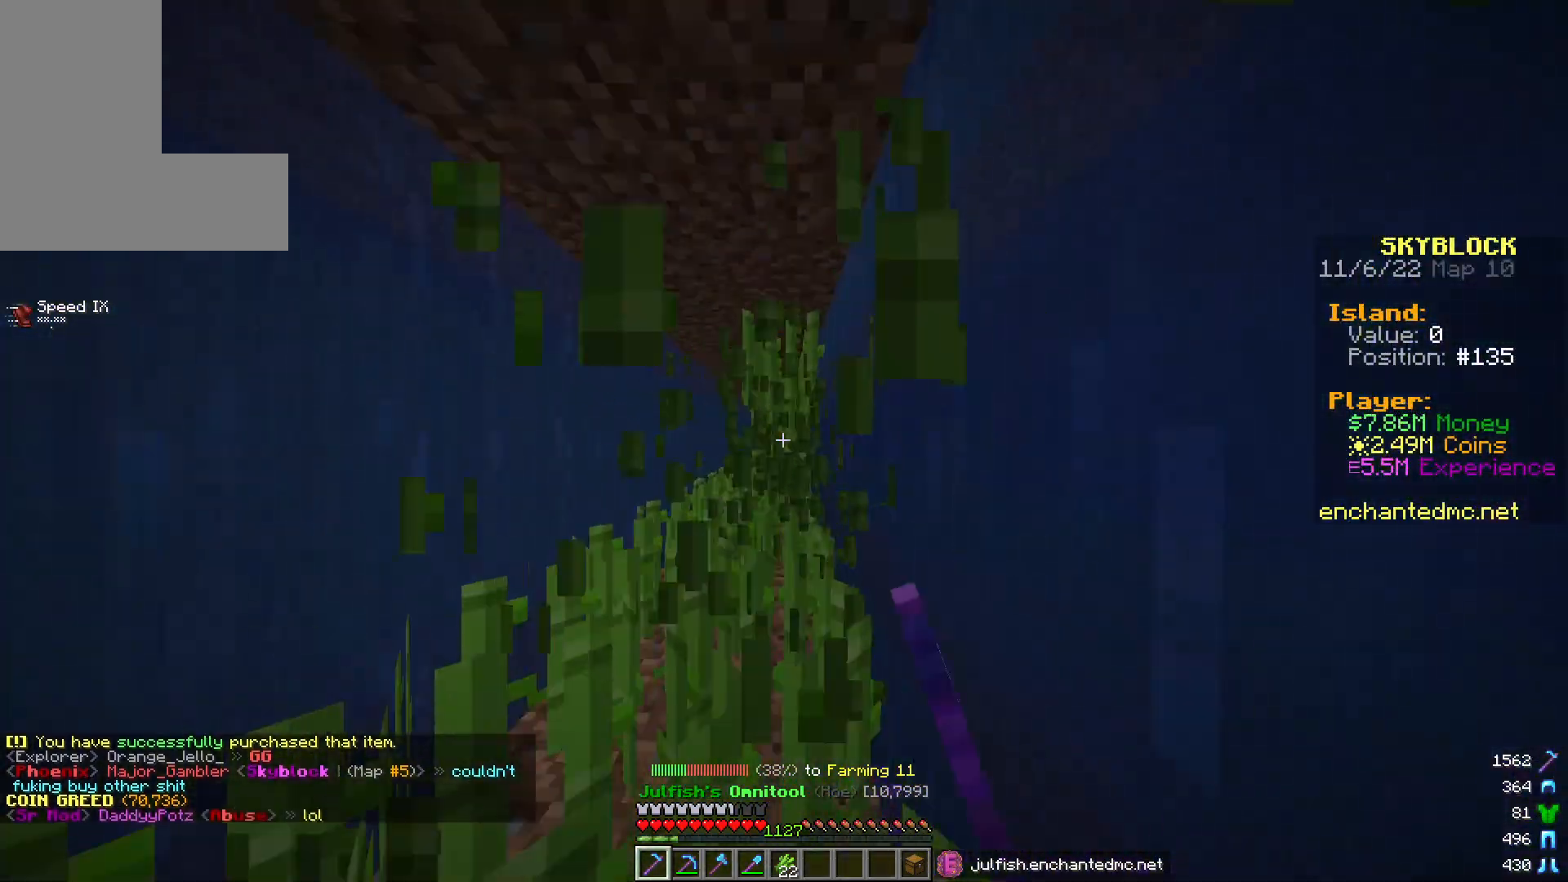
{"keys": ["w"], "mouse": ["left"], "events": []}
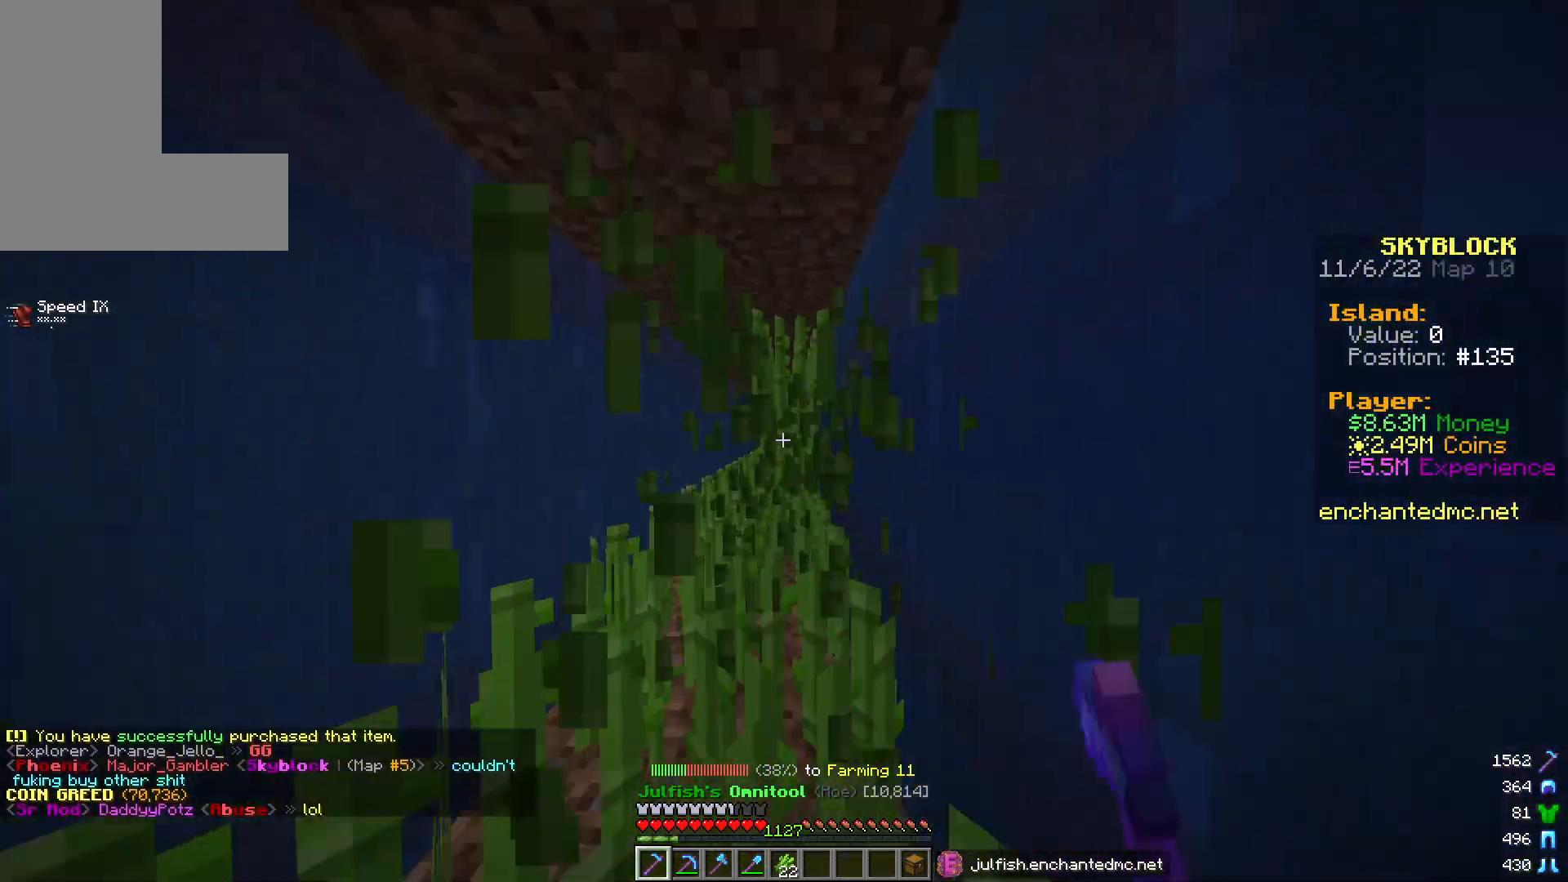
{"keys": ["w"], "mouse": ["left"], "events": []}
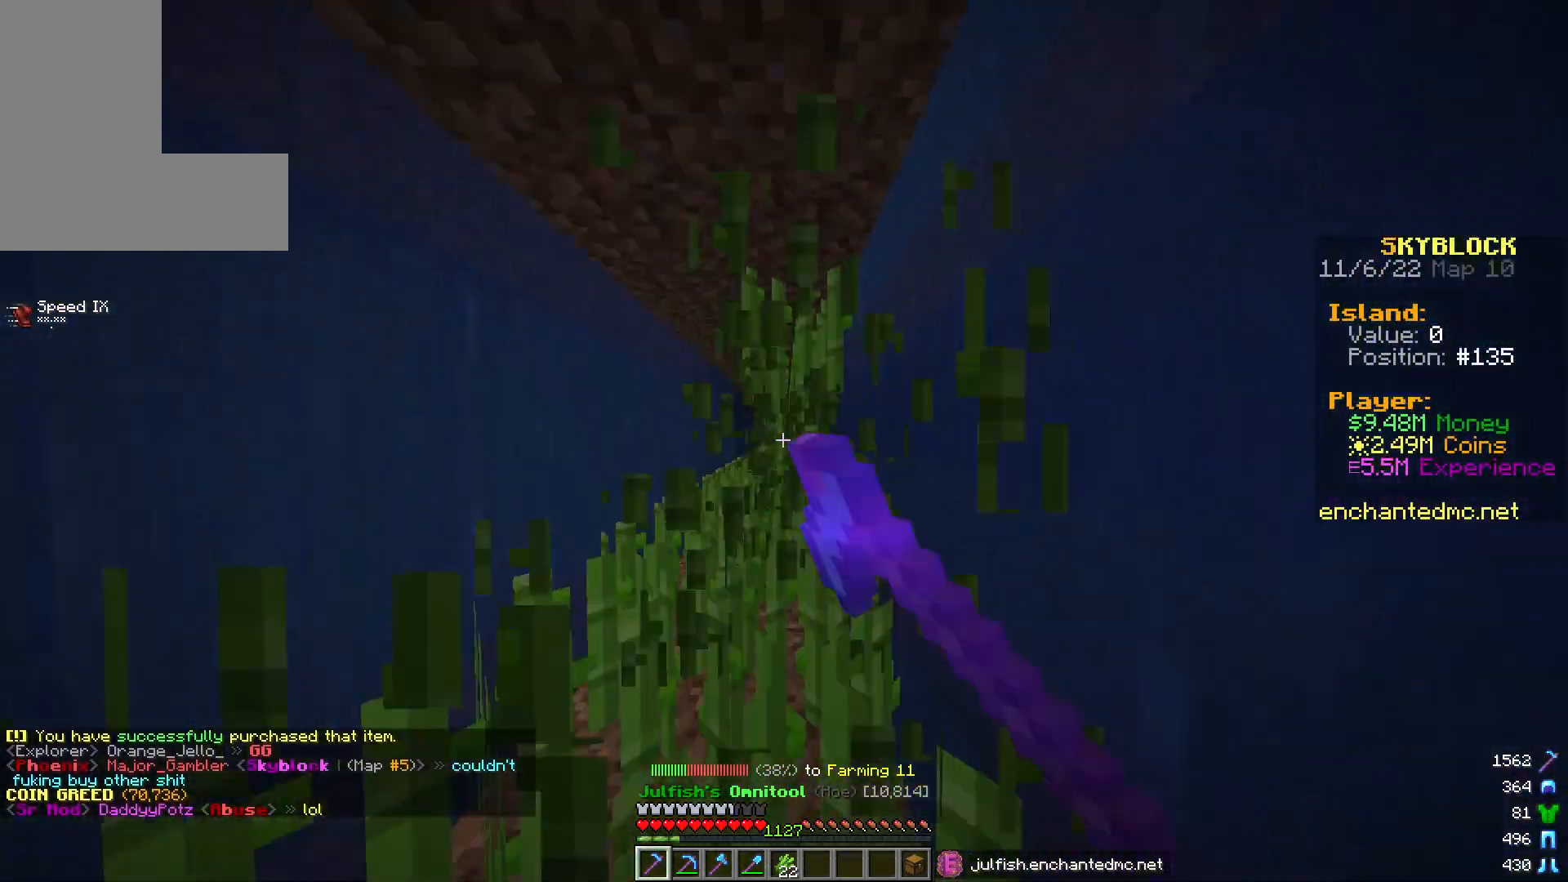
{"keys": ["w"], "mouse": ["left"], "events": []}
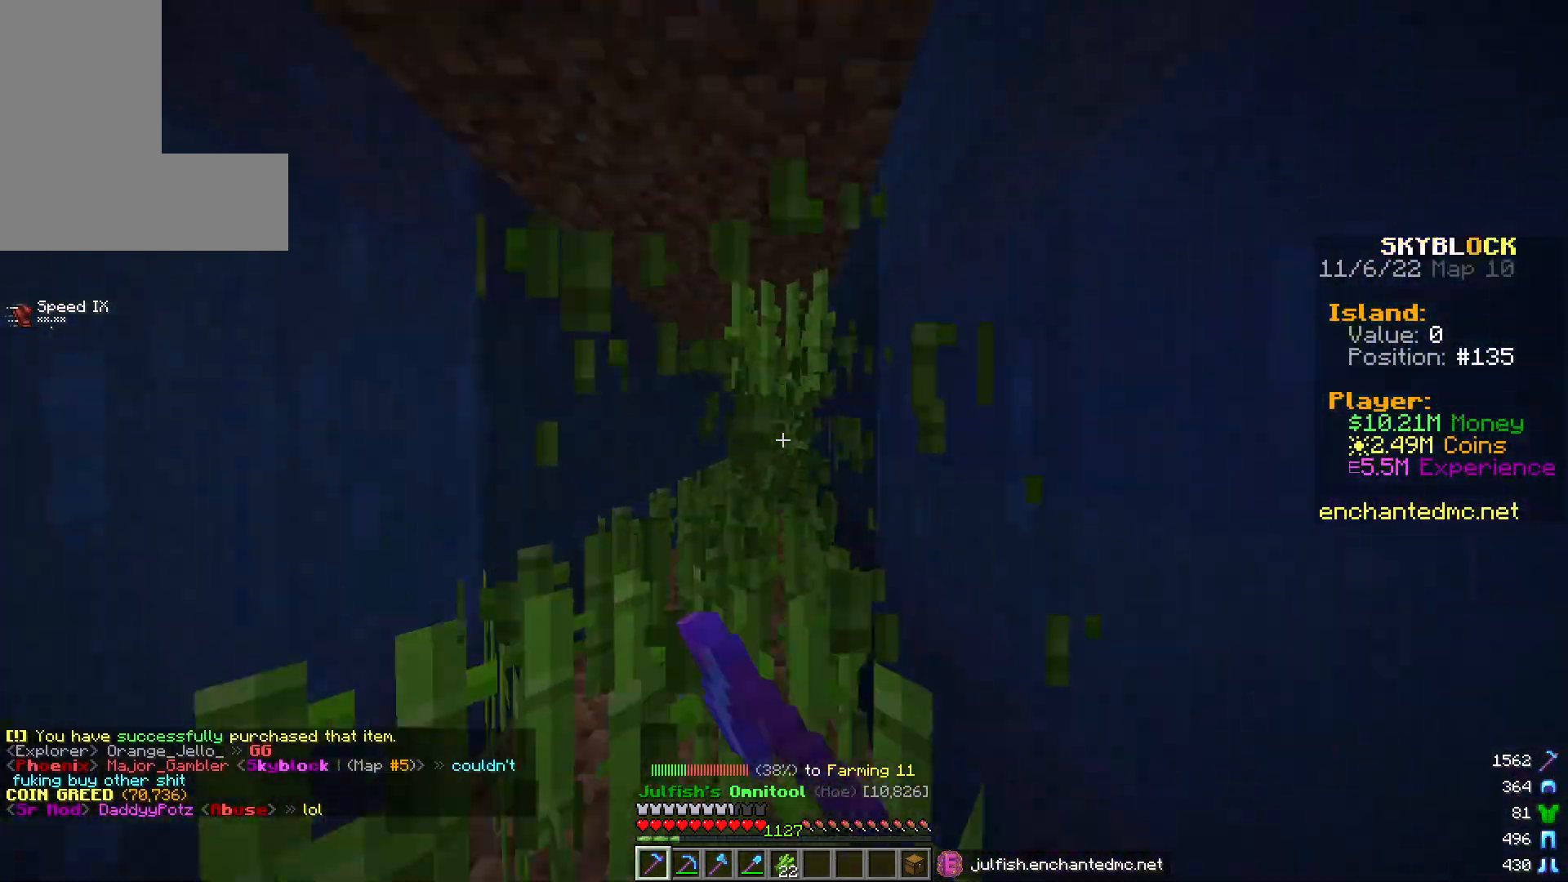
{"keys": ["w"], "mouse": ["left"], "events": []}
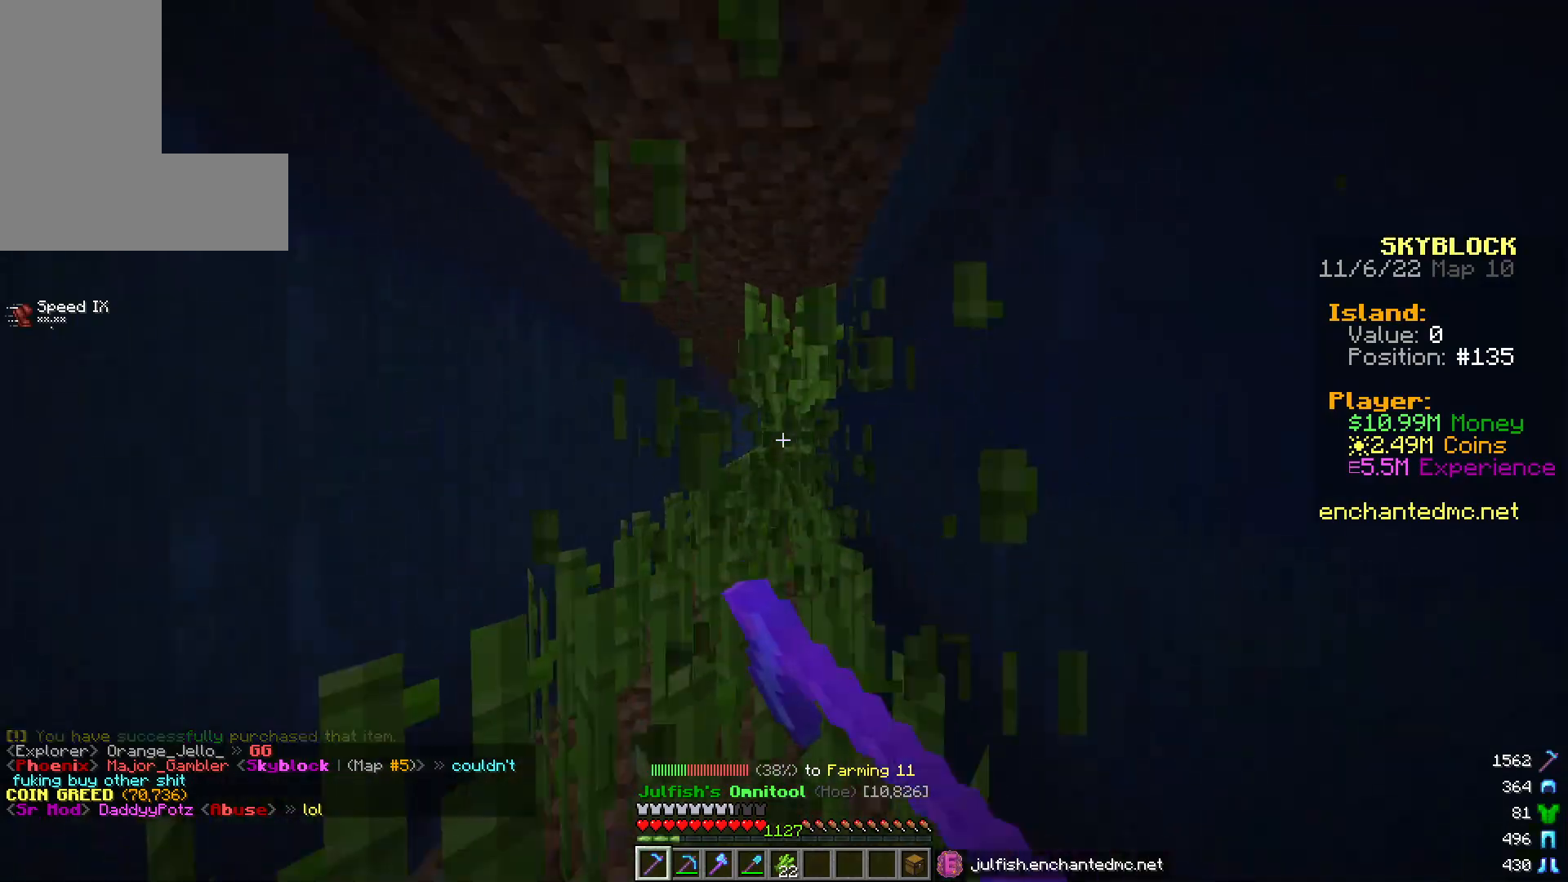
{"keys": ["w"], "mouse": ["left"], "events": []}
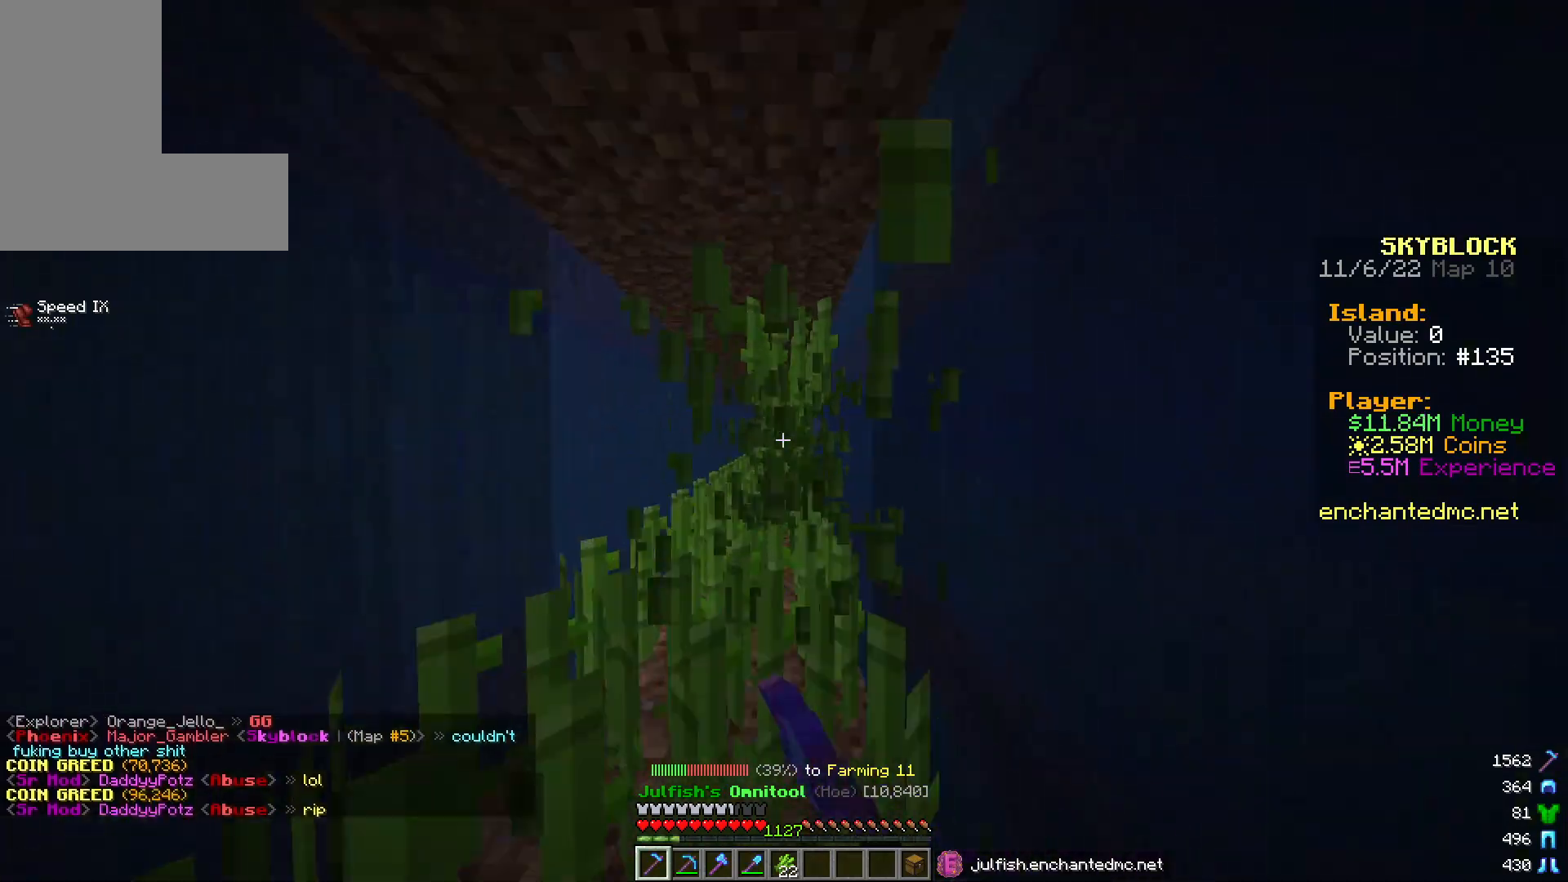
{"keys": ["w"], "mouse": ["left"], "events": []}
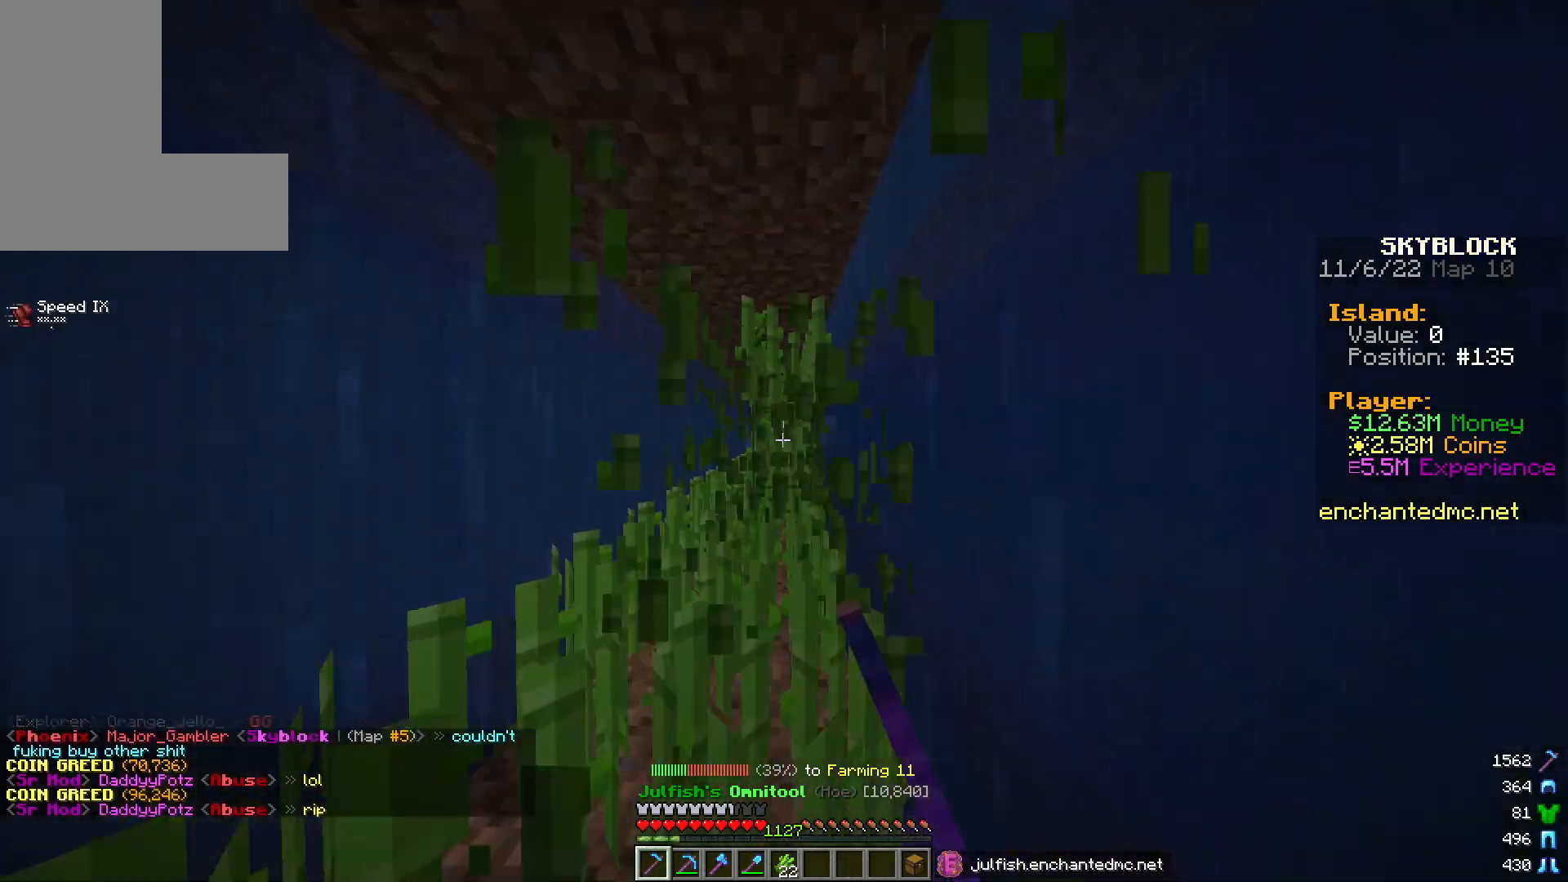
{"keys": ["w"], "mouse": ["left"], "events": []}
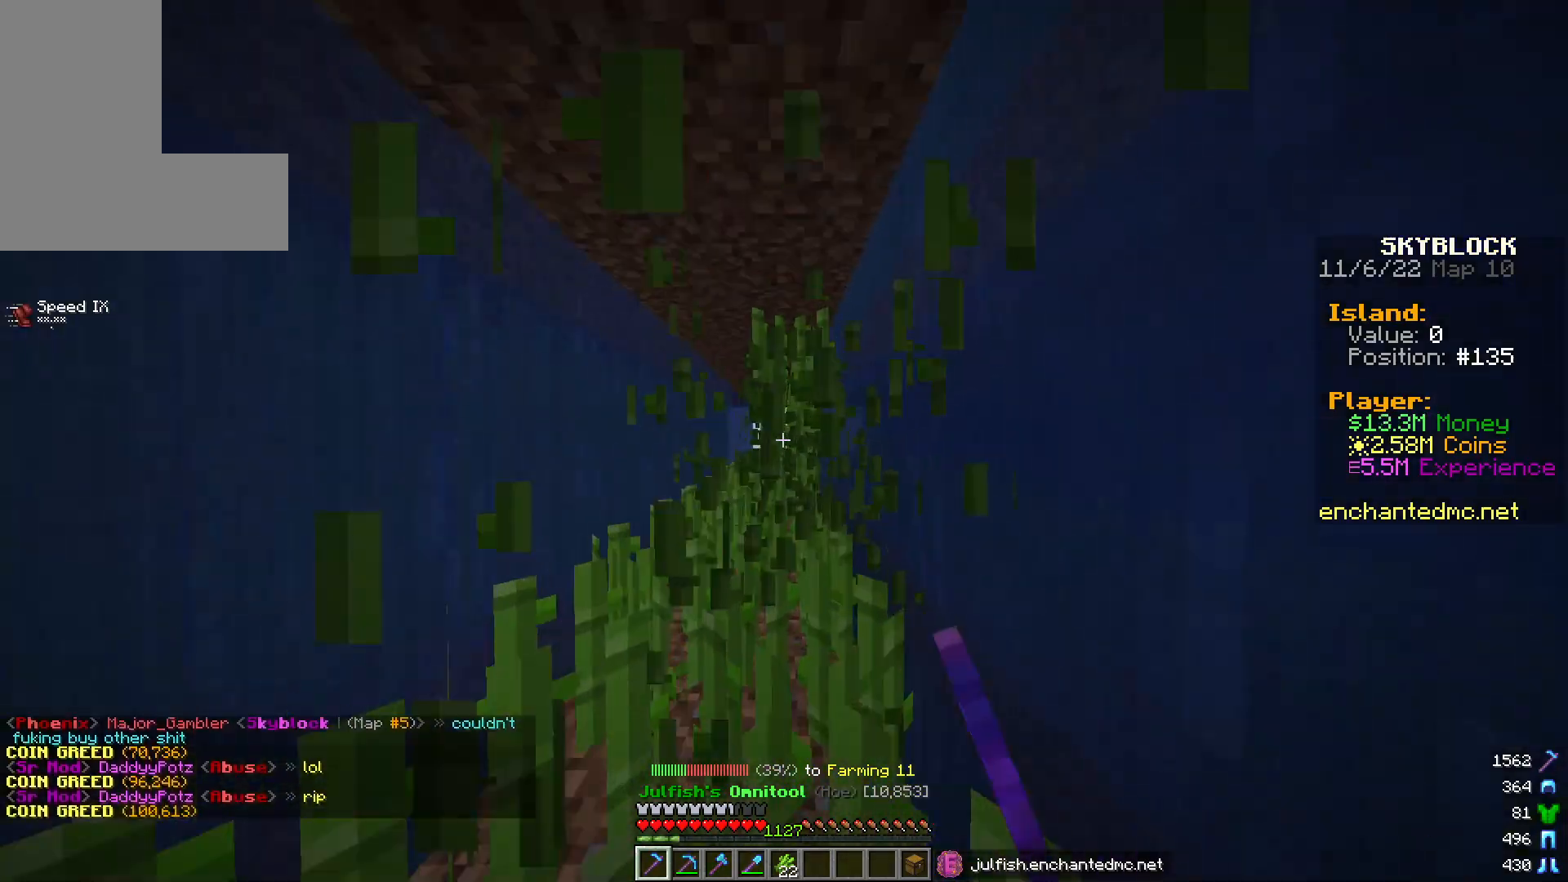
{"keys": ["w"], "mouse": ["left"], "events": []}
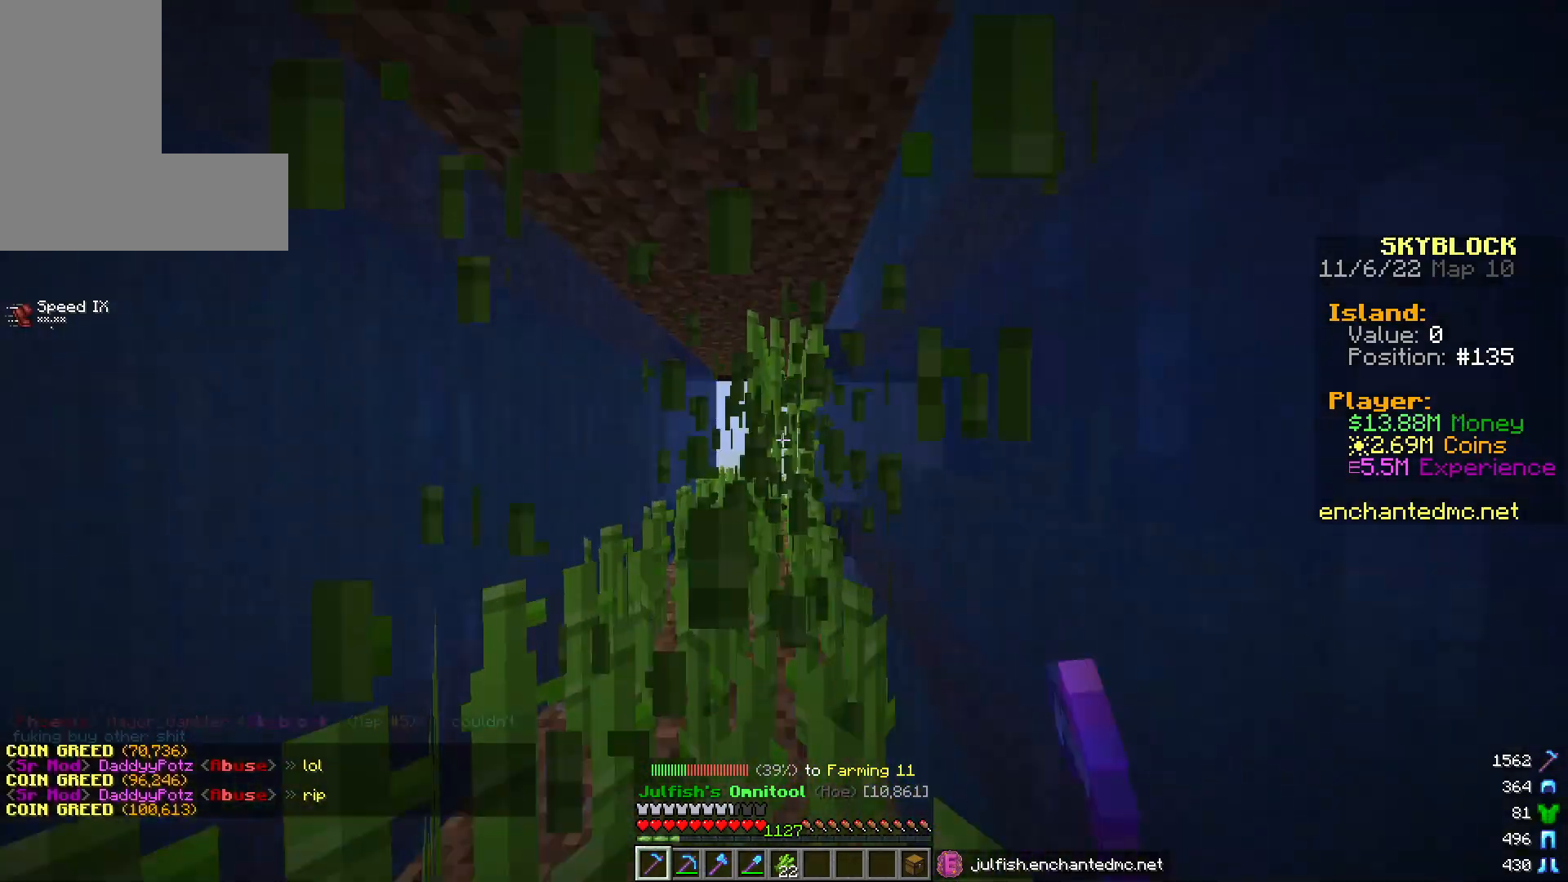
{"keys": [], "mouse": [], "events": [[450, "w", "up"], [483, "mouse_left", "up"]]}
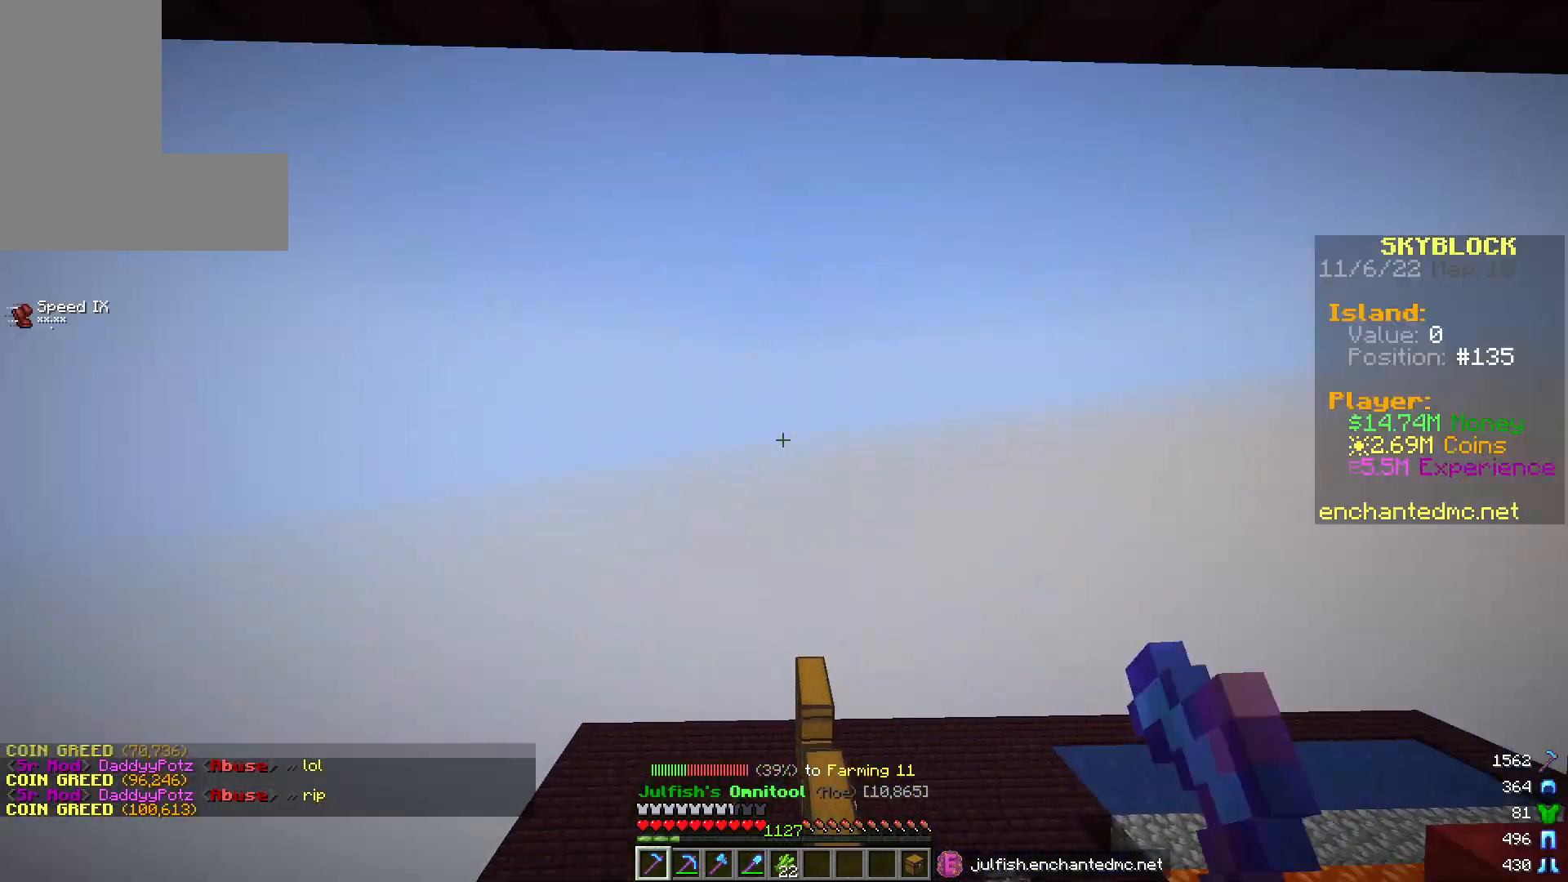
{"keys": [], "mouse": [], "events": []}
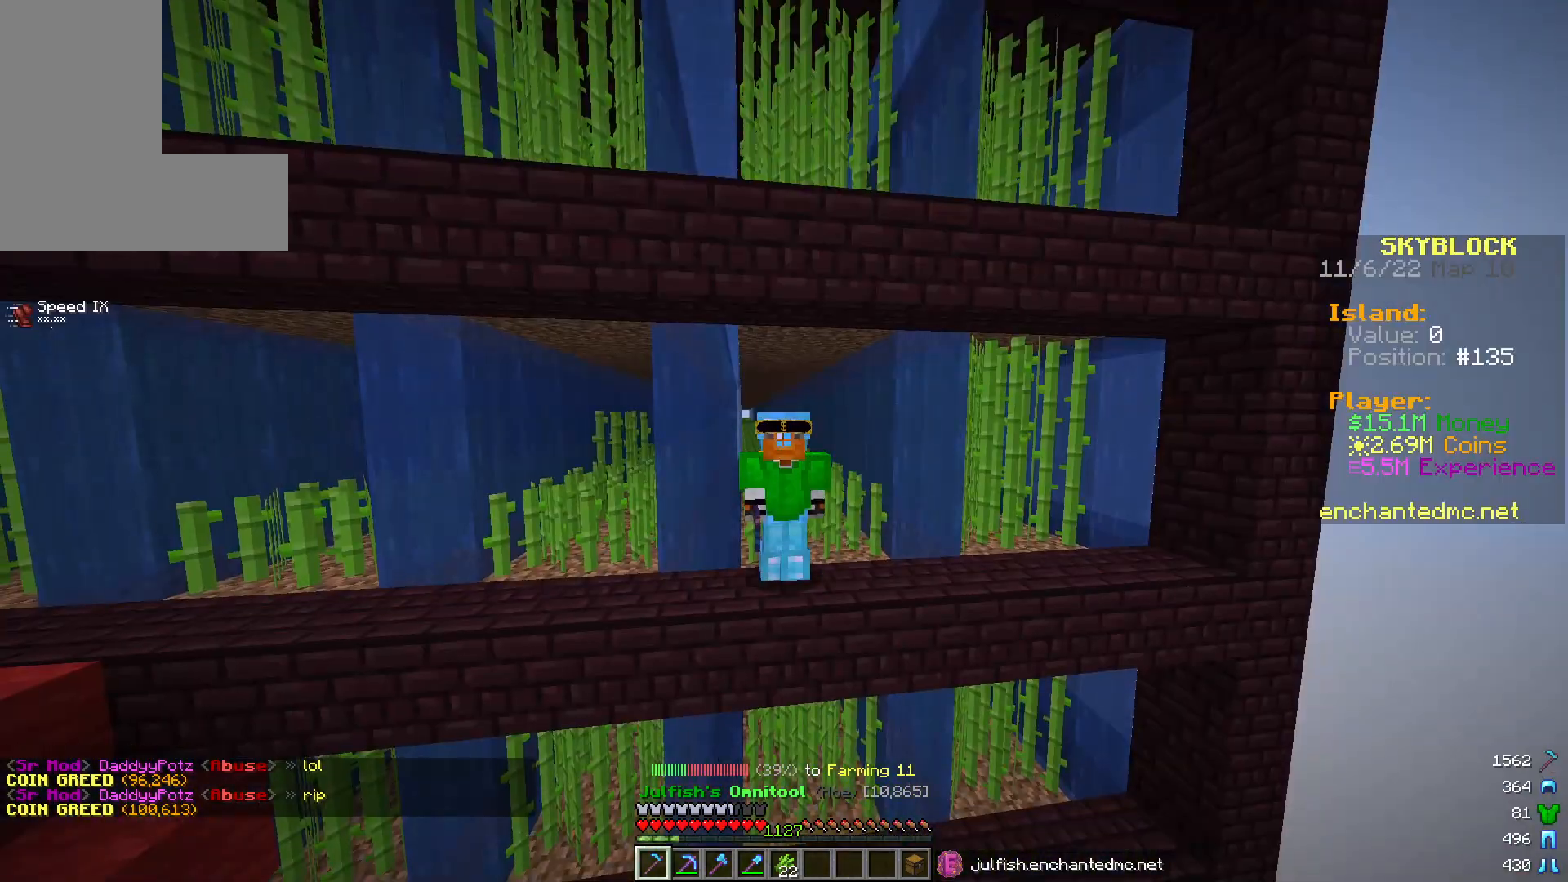
{"keys": [], "mouse": [], "events": []}
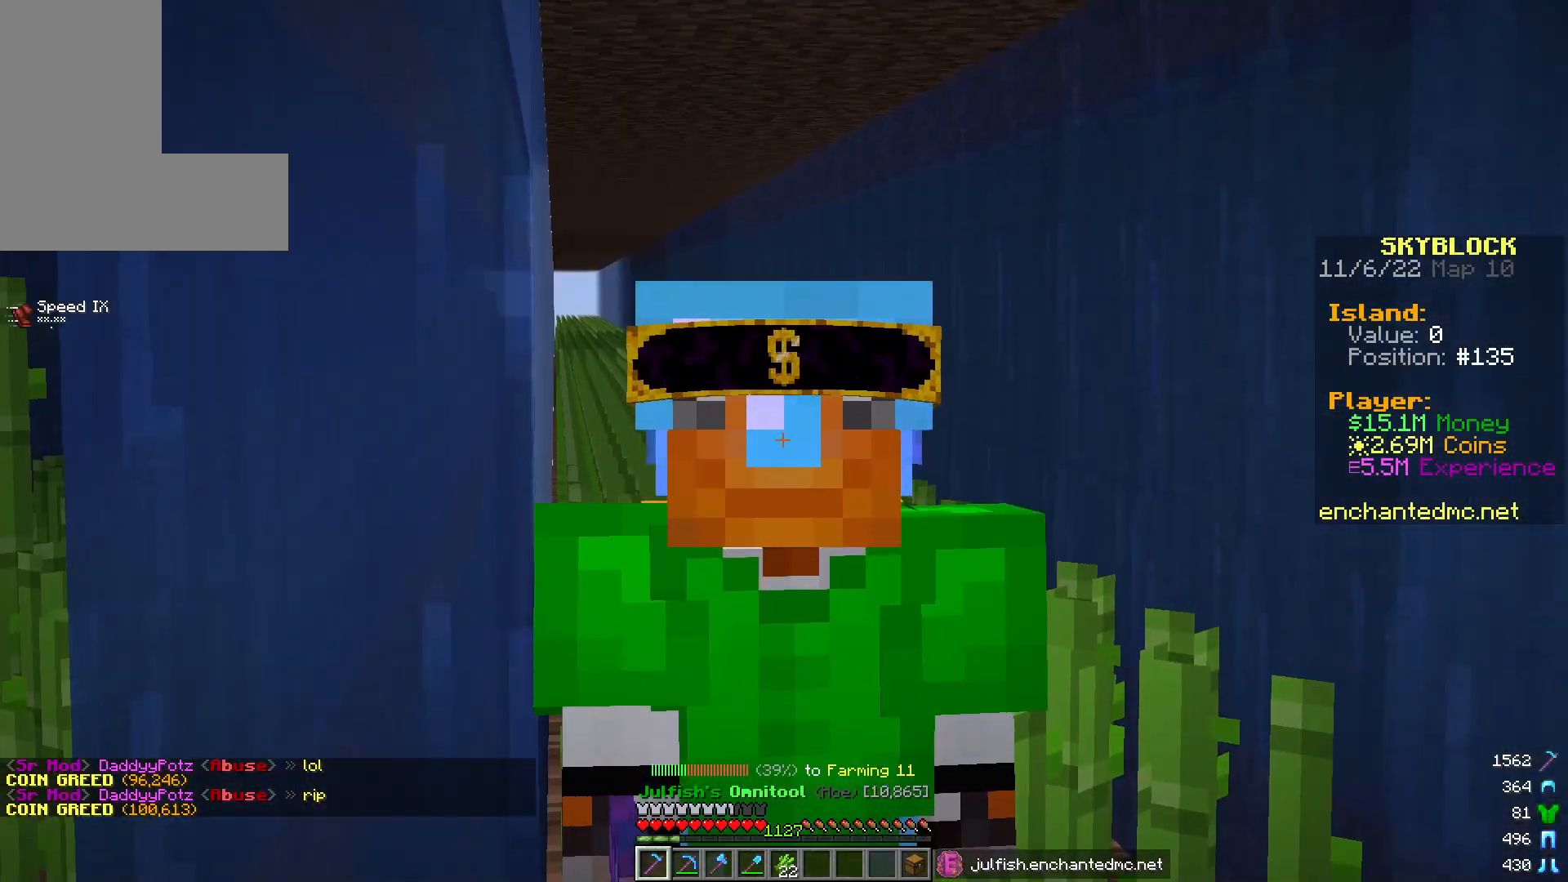
{"keys": [], "mouse": [], "events": []}
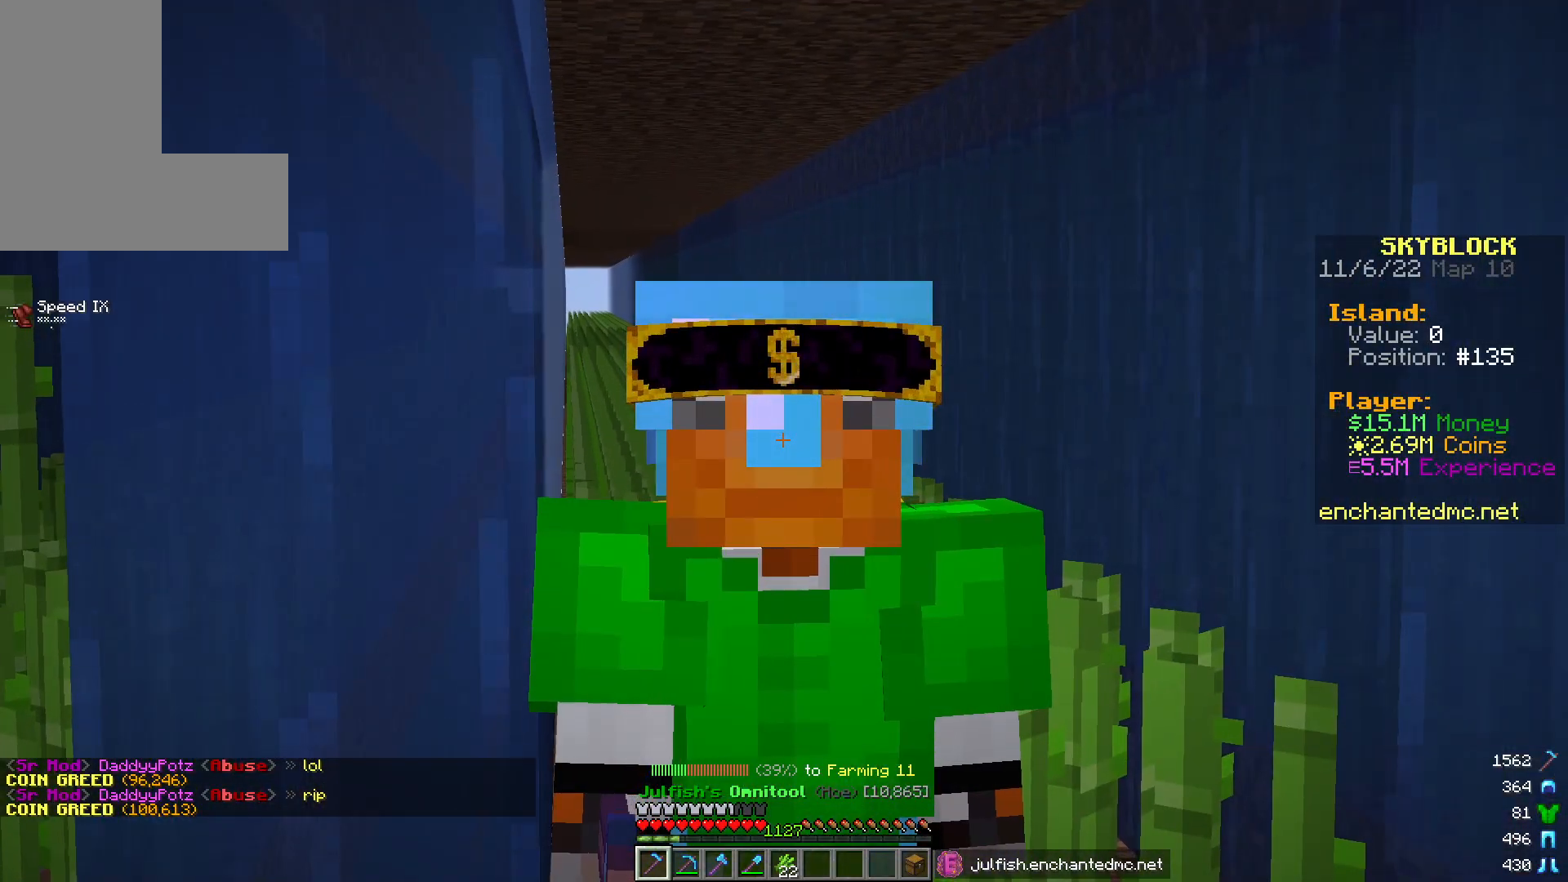
{"keys": [], "mouse": [], "events": []}
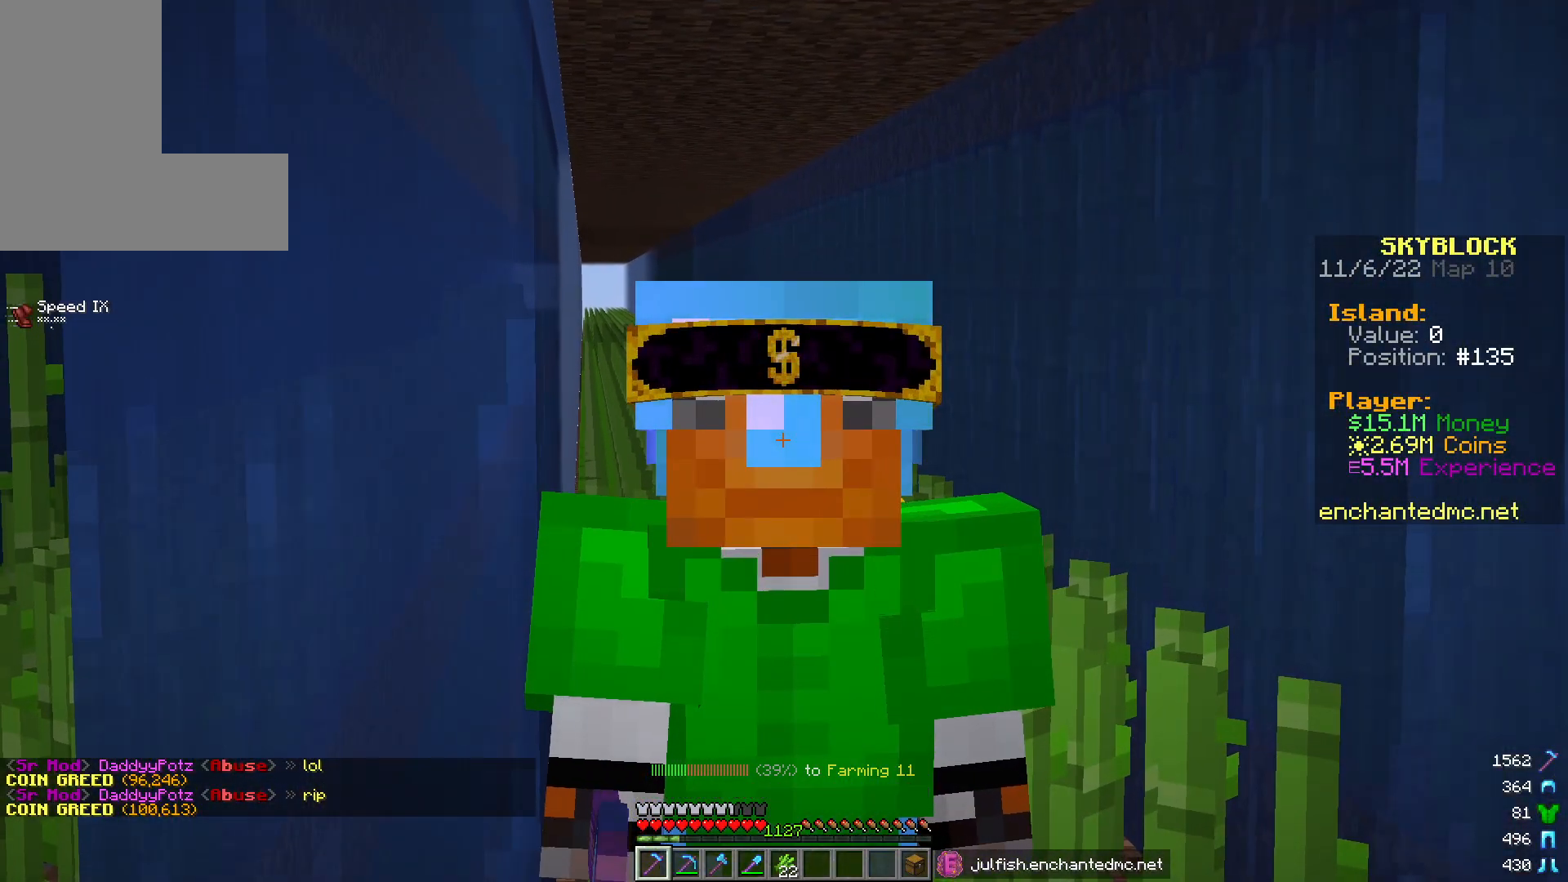
{"keys": [], "mouse": [], "events": []}
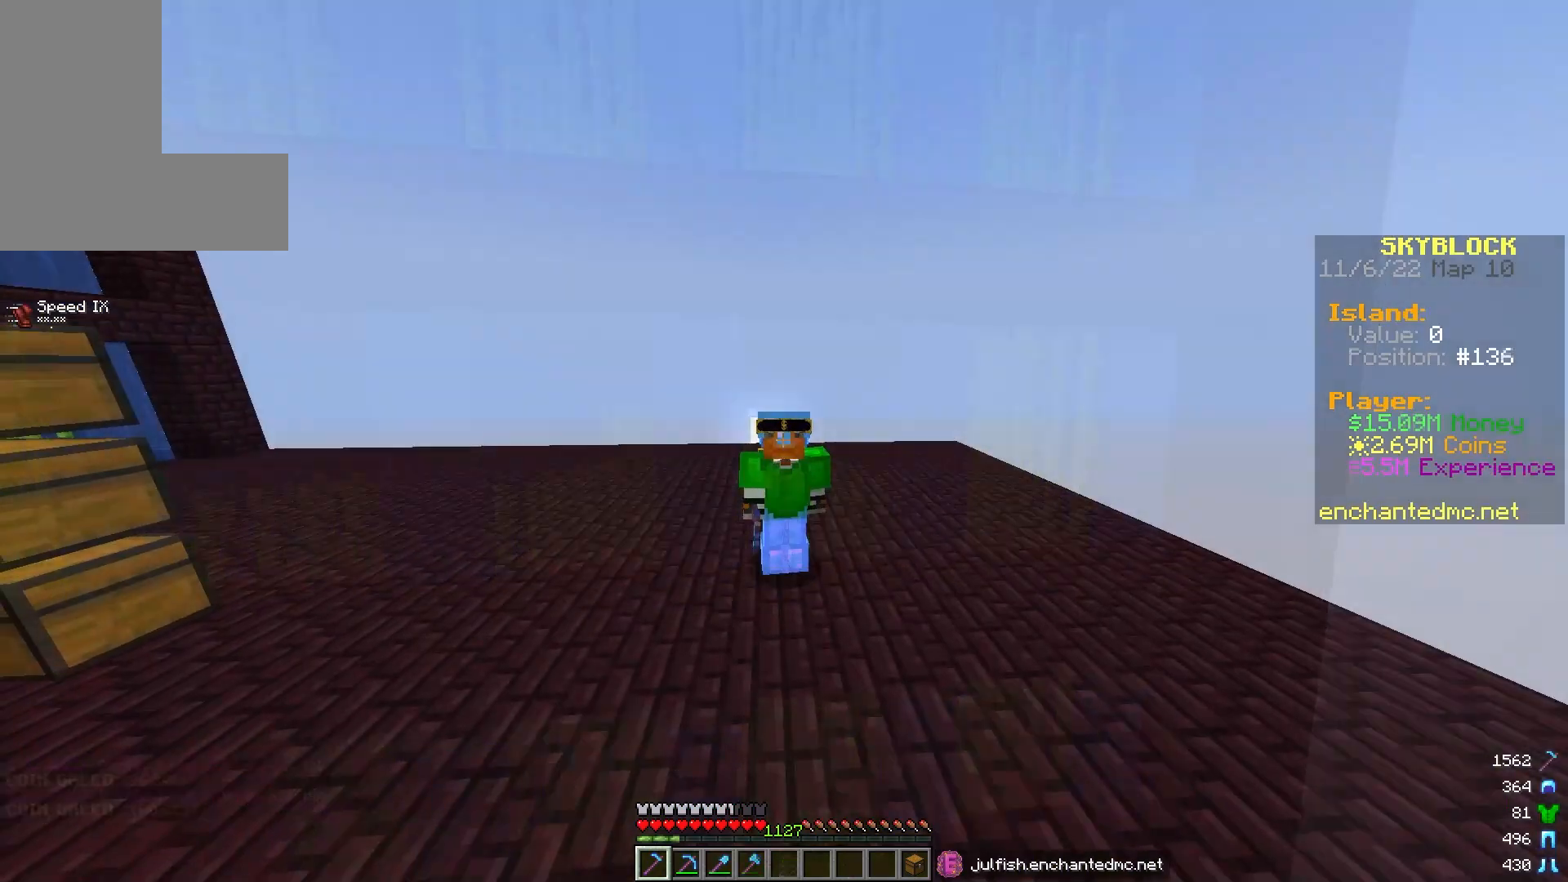
{"keys": [], "mouse": [], "events": []}
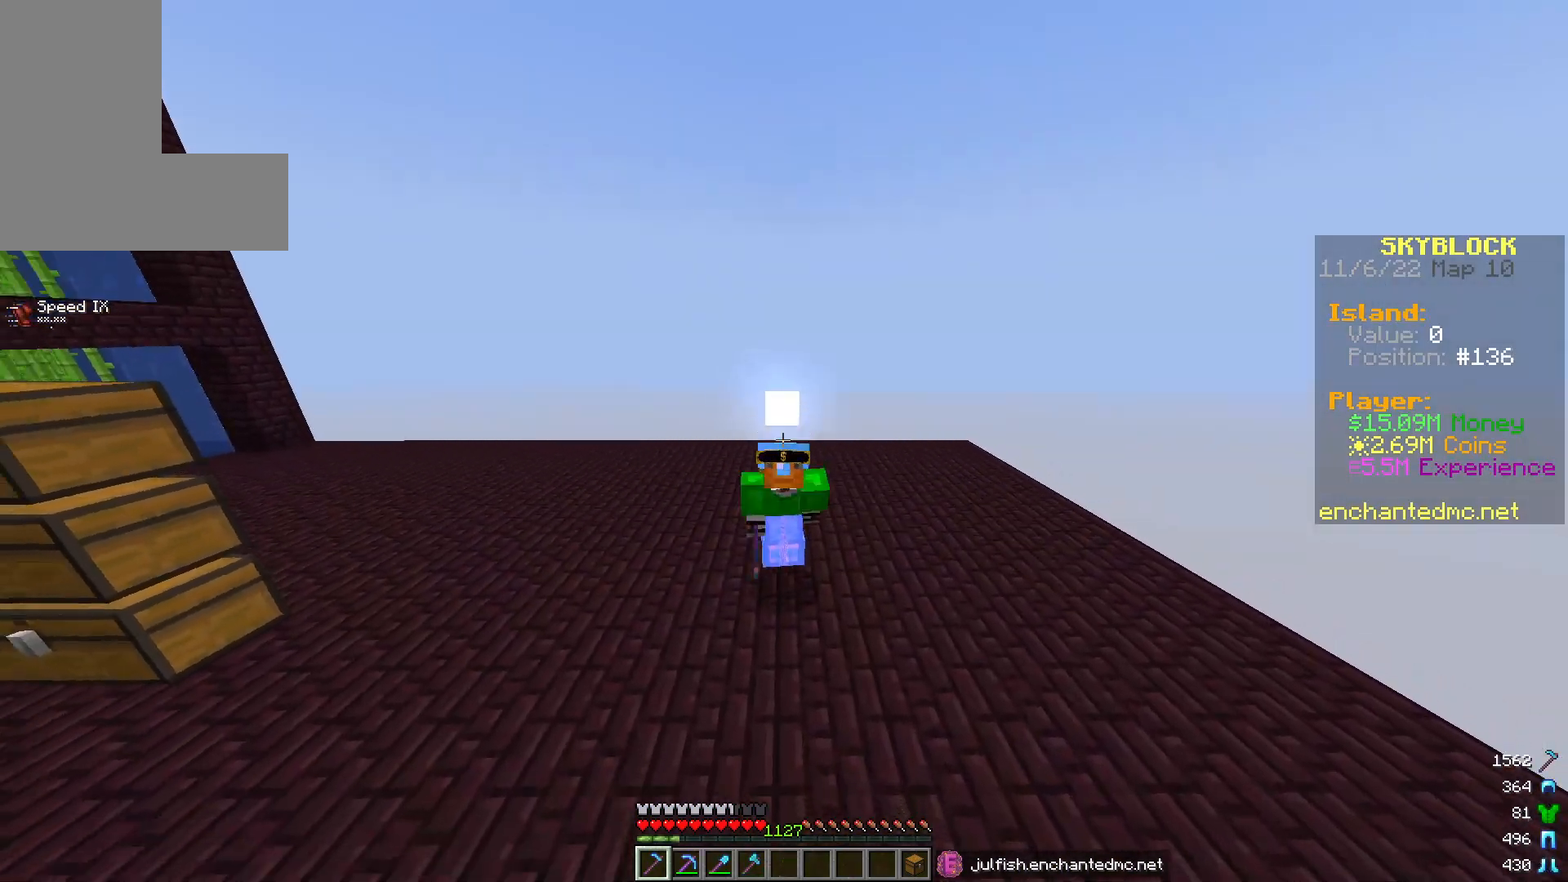
{"keys": [], "mouse": [], "events": []}
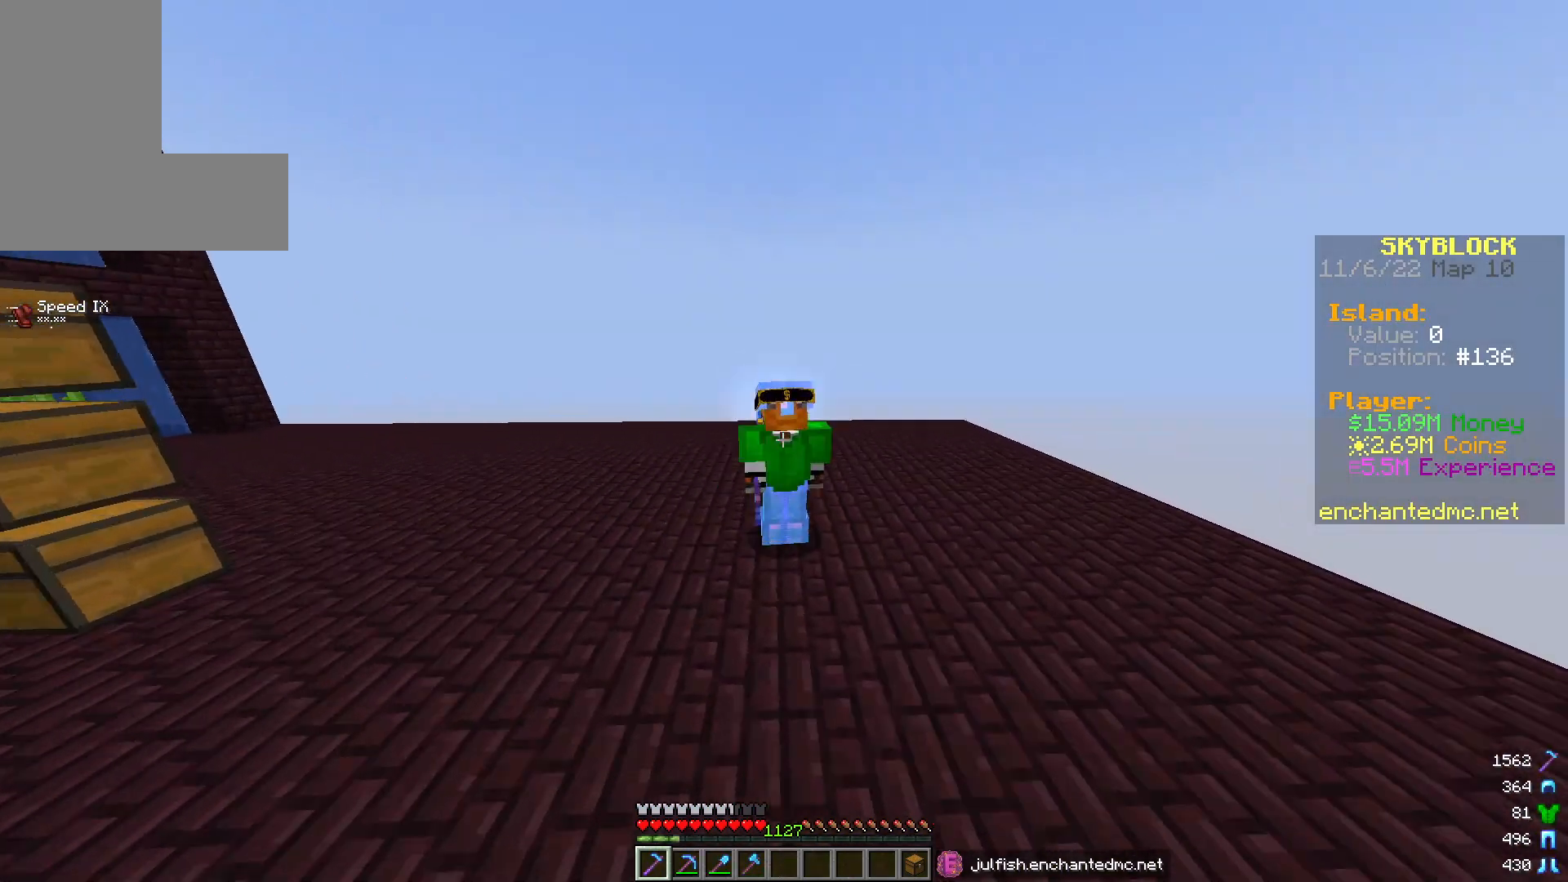
{"keys": ["s"], "mouse": [], "events": [[117, "s", "down"]]}
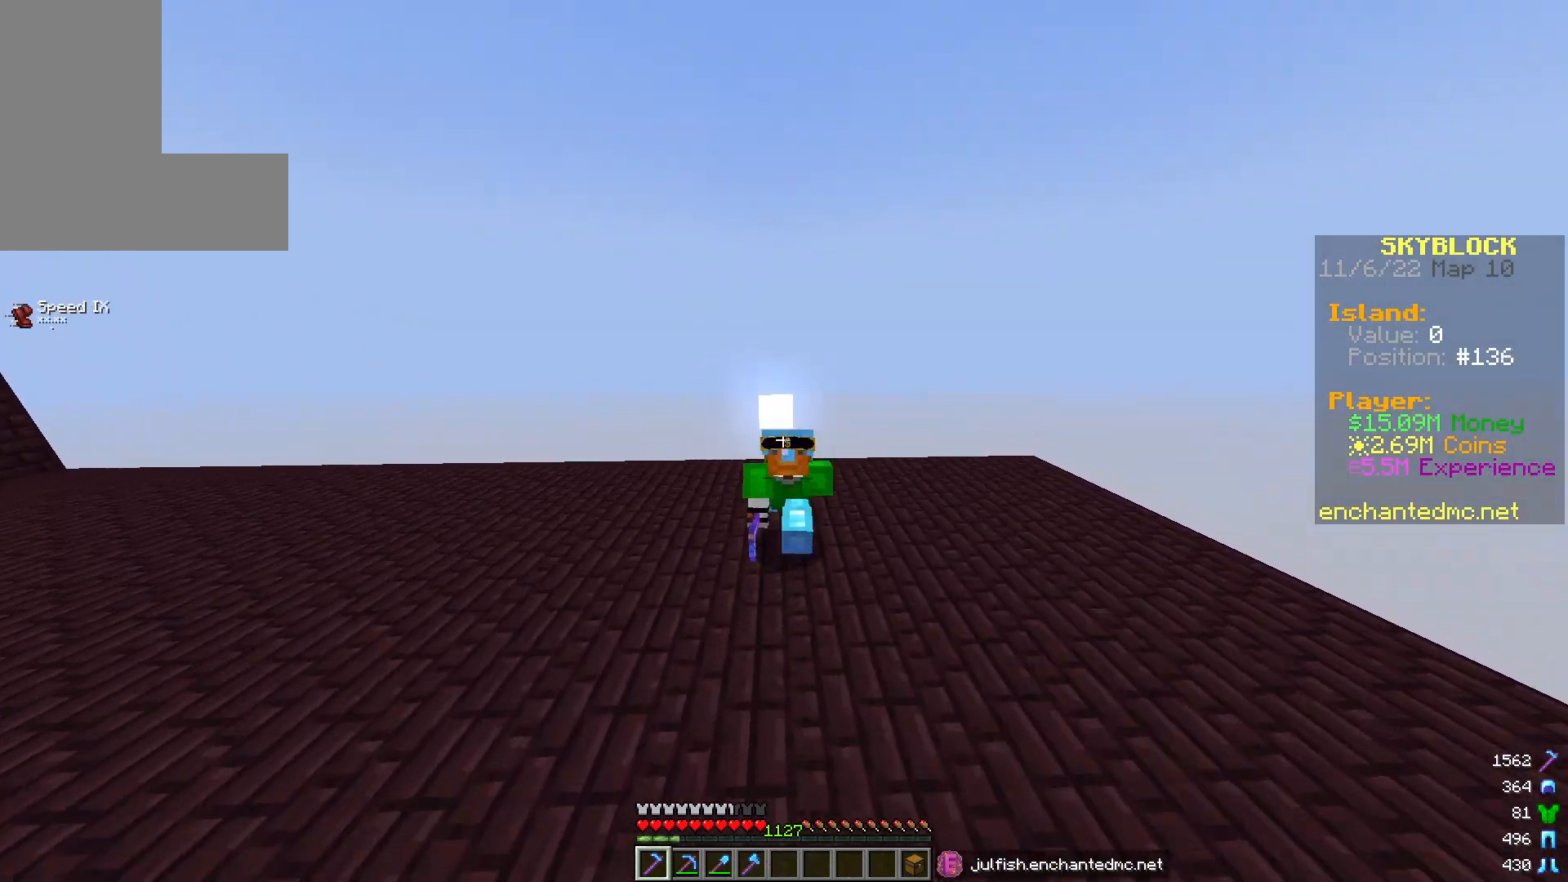
{"keys": ["s"], "mouse": [], "events": []}
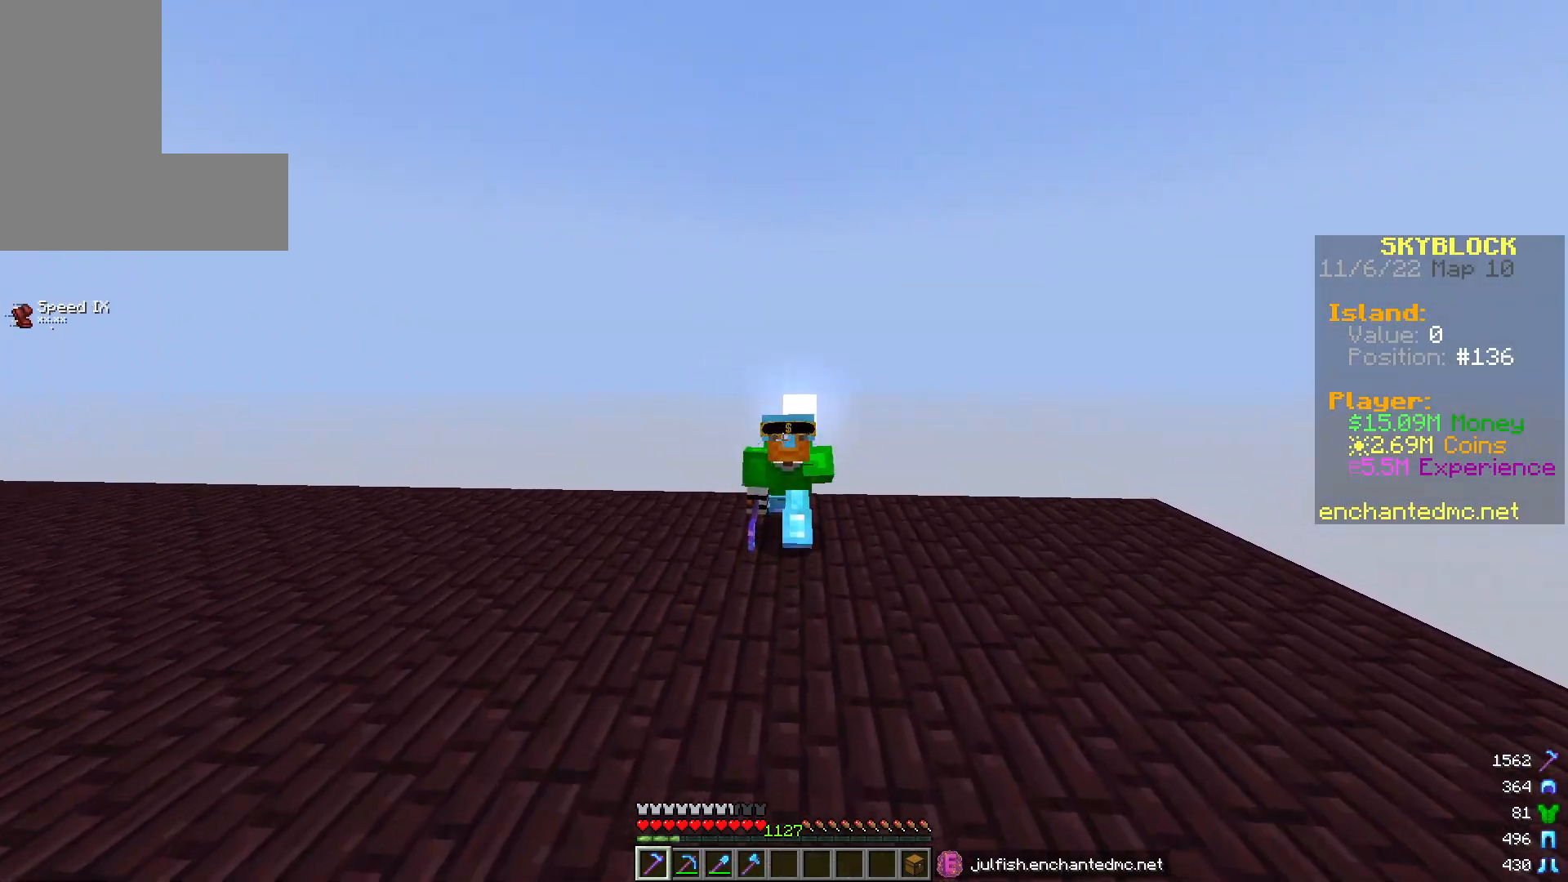
{"keys": [], "mouse": [], "events": [[183, "s", "up"]]}
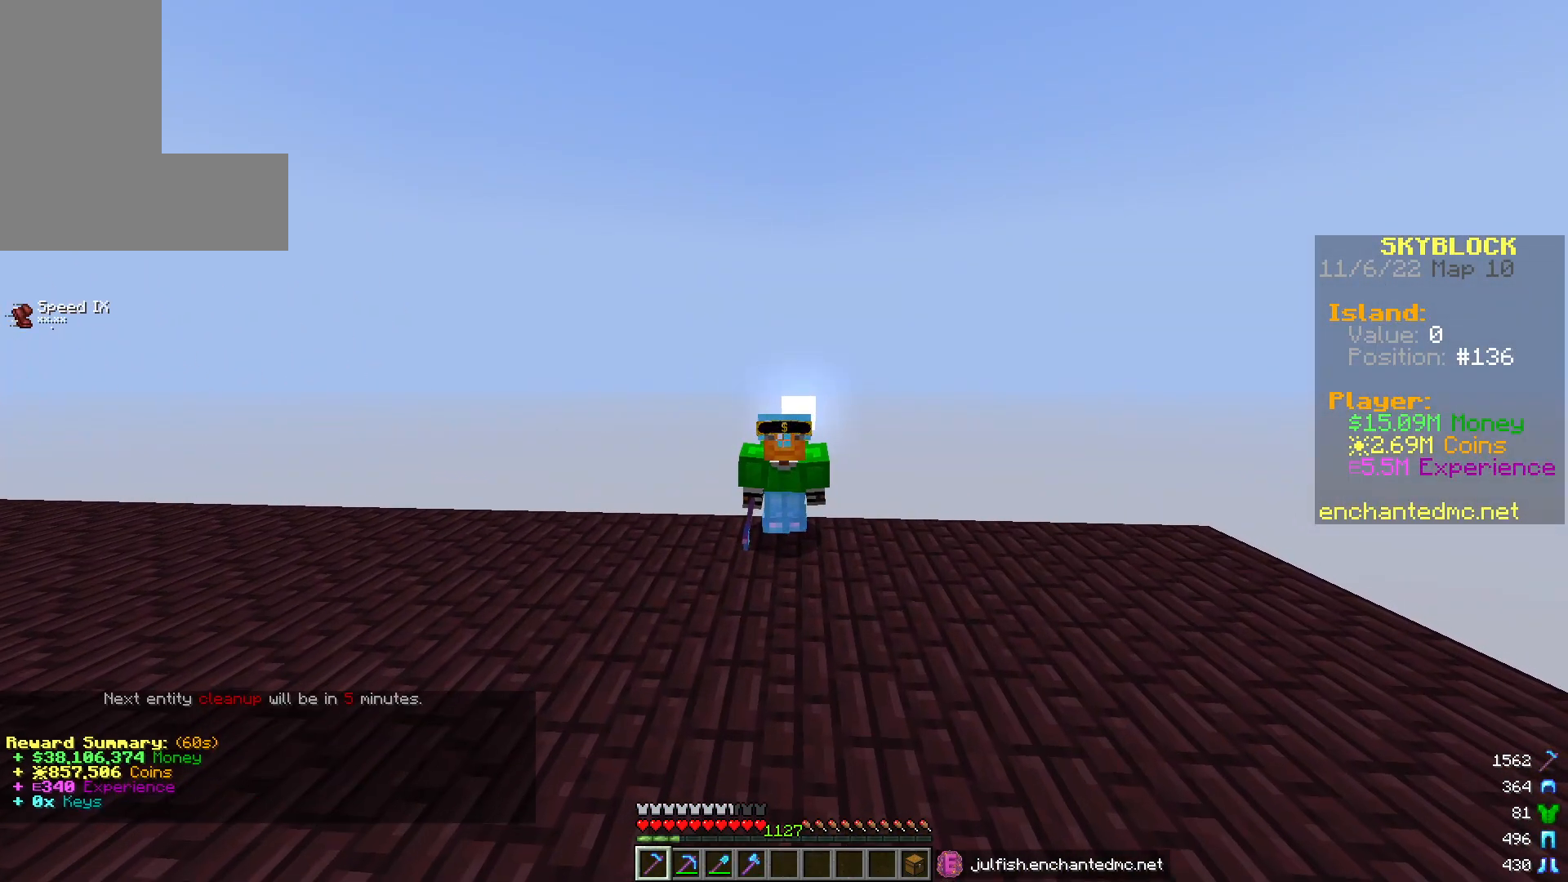
{"keys": [], "mouse": [], "events": [[100, "s", "down"], [400, "s", "up"]]}
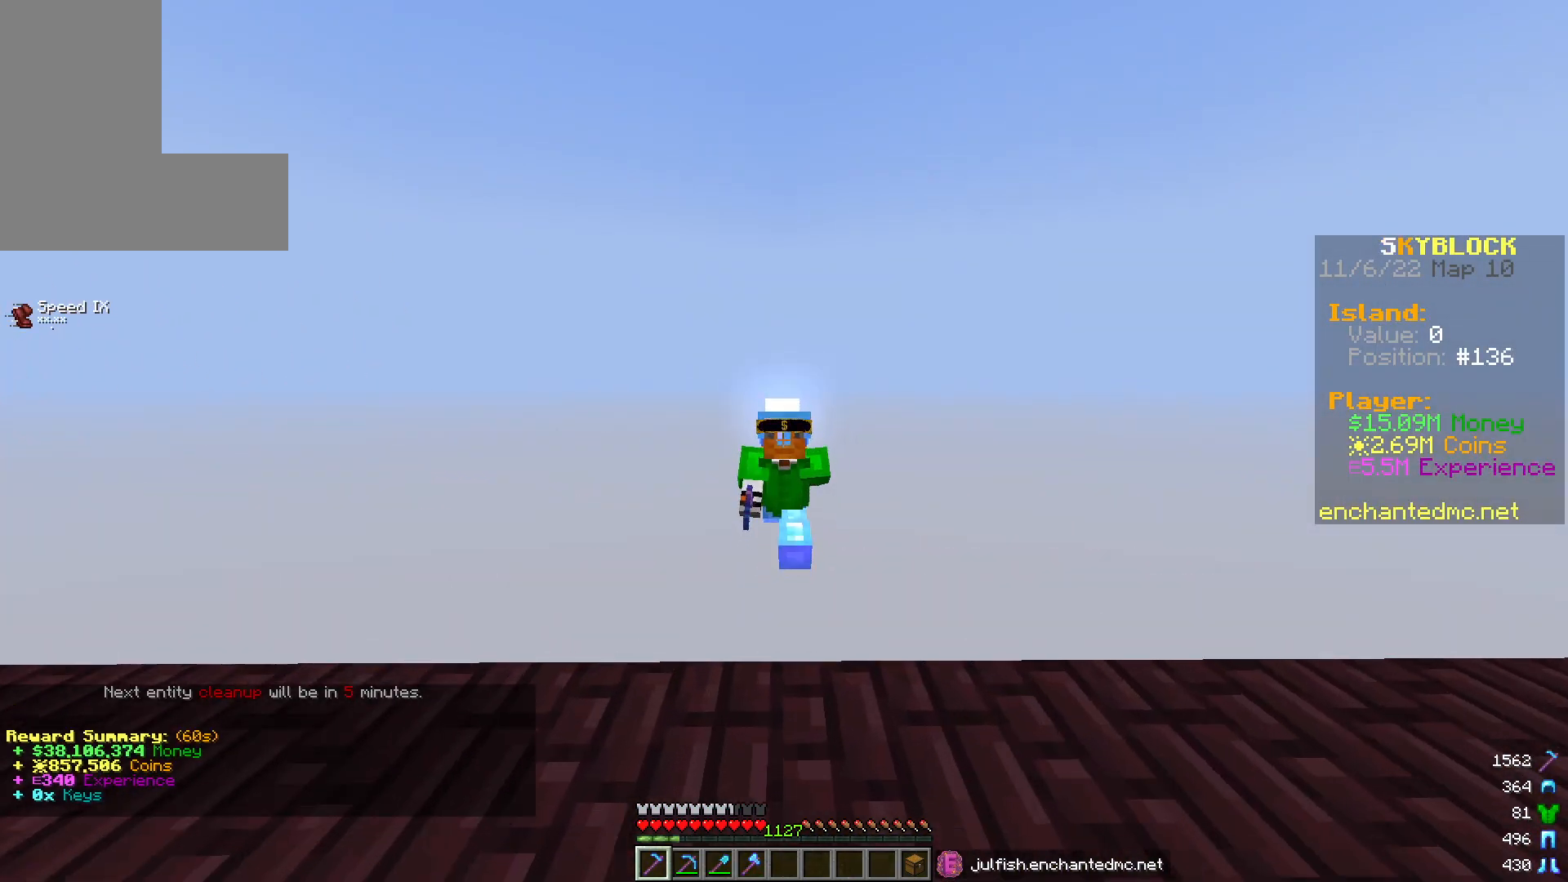
{"keys": ["s"], "mouse": [], "events": [[417, "s", "down"]]}
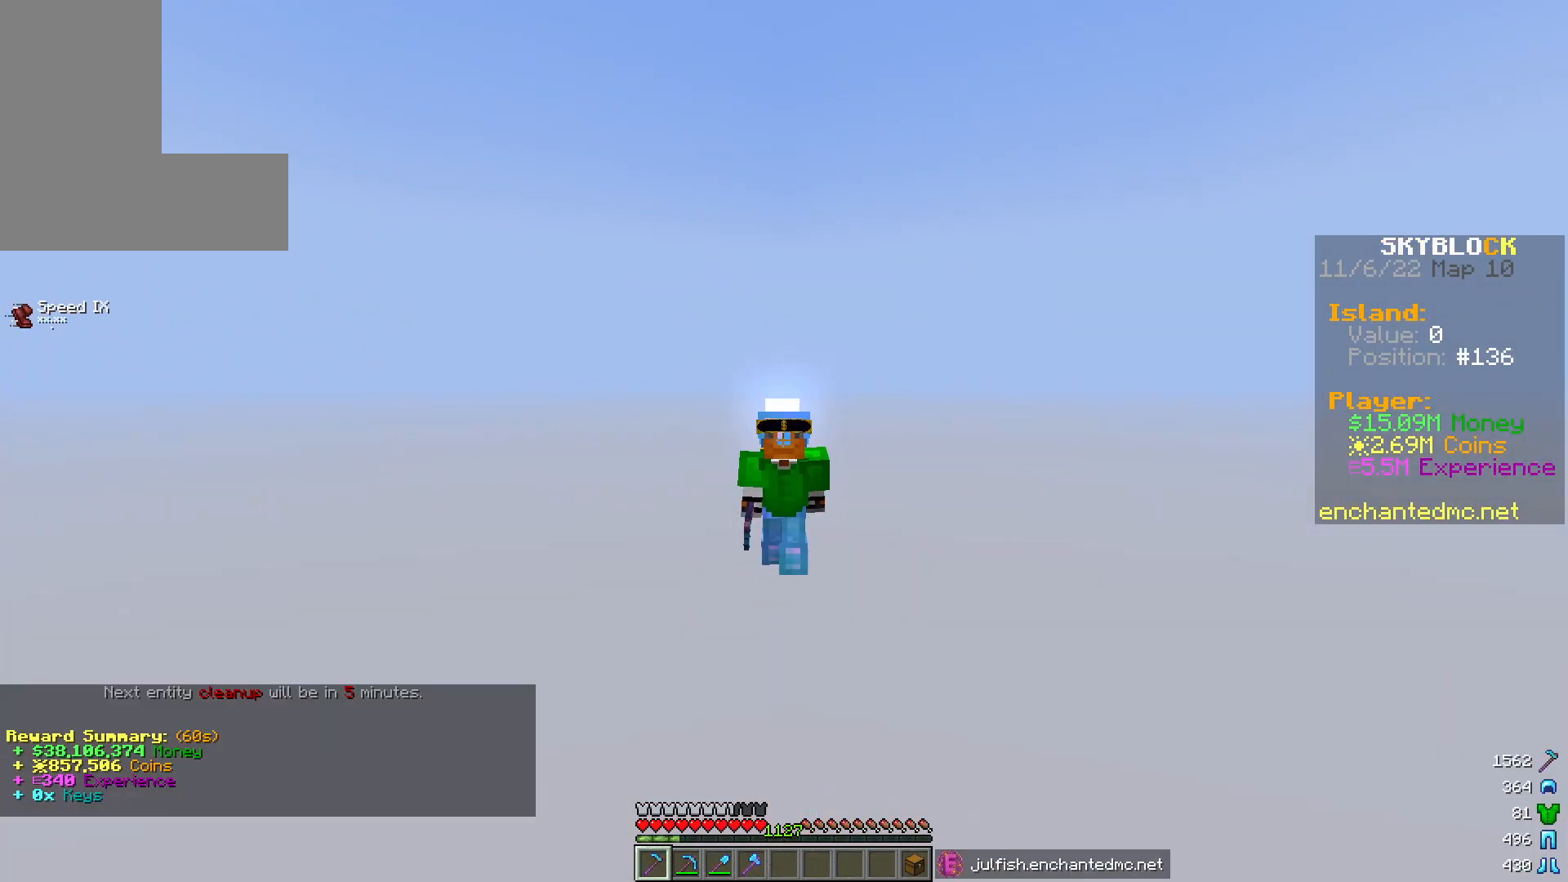
{"keys": [], "mouse": [], "events": [[317, "s", "up"]]}